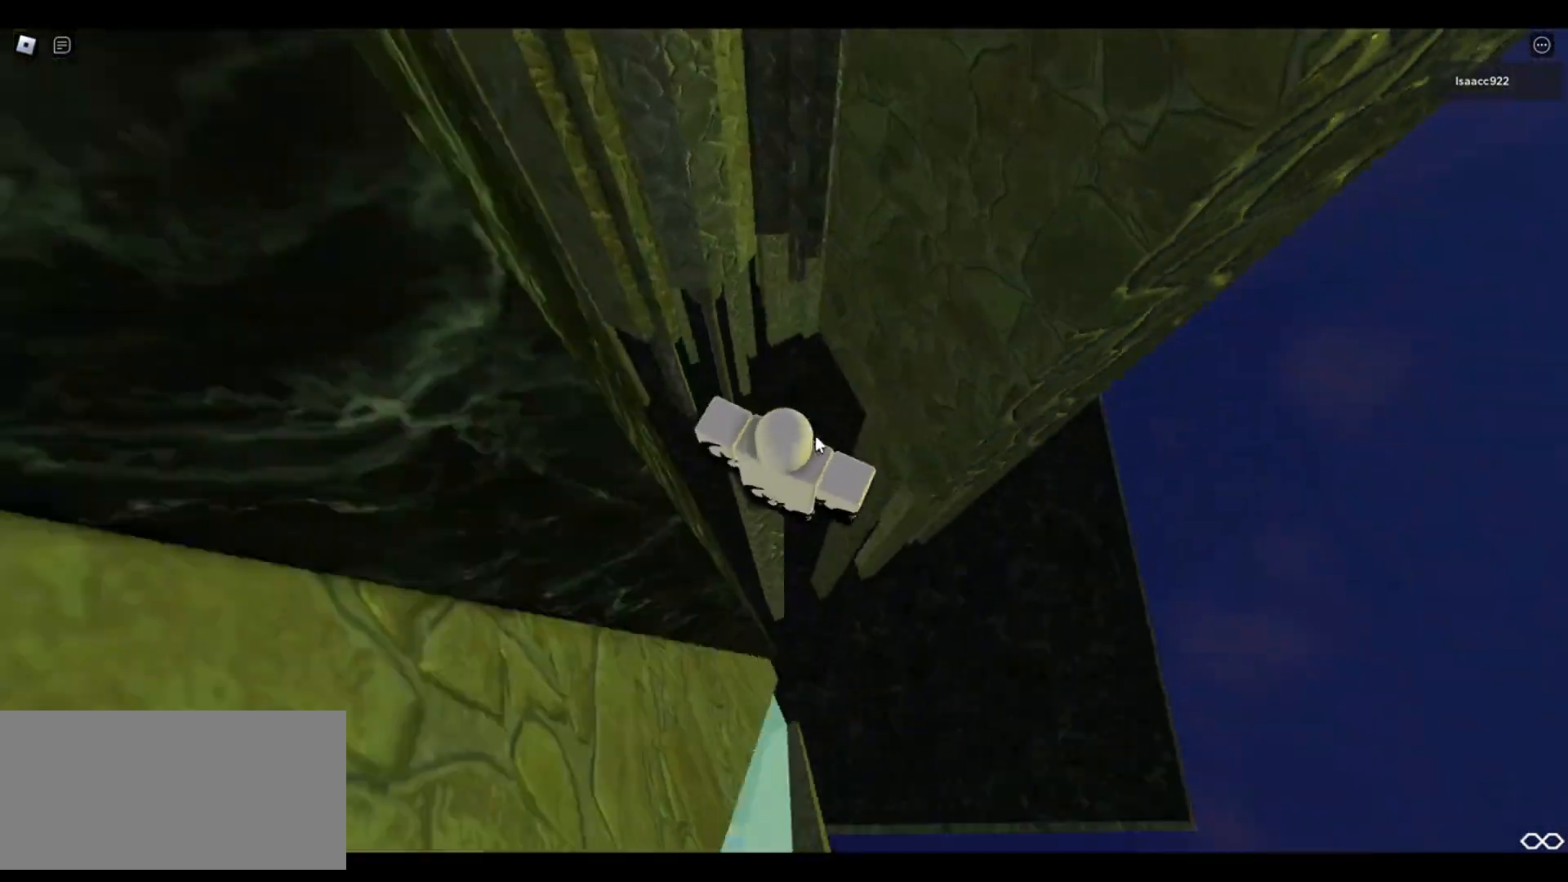
Gameplay with keyboard and mouse; each line is a JSON object with the keys and mouse buttons held at the frame after it. "events" lists presses ("down") and releases ("up") of "a", "ctrl", "d", "e", "f", "q", "r", "s", "shift", "space", "tab", "w", "mouse_left", "mouse_wheel", "mouse_right", "mouse_mb4" and "mouse_mb5" between this image and that frame as [ms after this image, input, new state], when the widget could be followed in between. "mouse_left", "mouse_wheel", "mouse_right", "mouse_mb4", "mouse_mb5" = the "left", "wheel", "right", "mb4", "mb5" buttons of the "mouse" list. No other keys are recorded. "wheel" means that the mouse wheel is clicked or scrolled. Mouse movement is not recorded.
{"keys": [], "mouse": ["right"], "events": []}
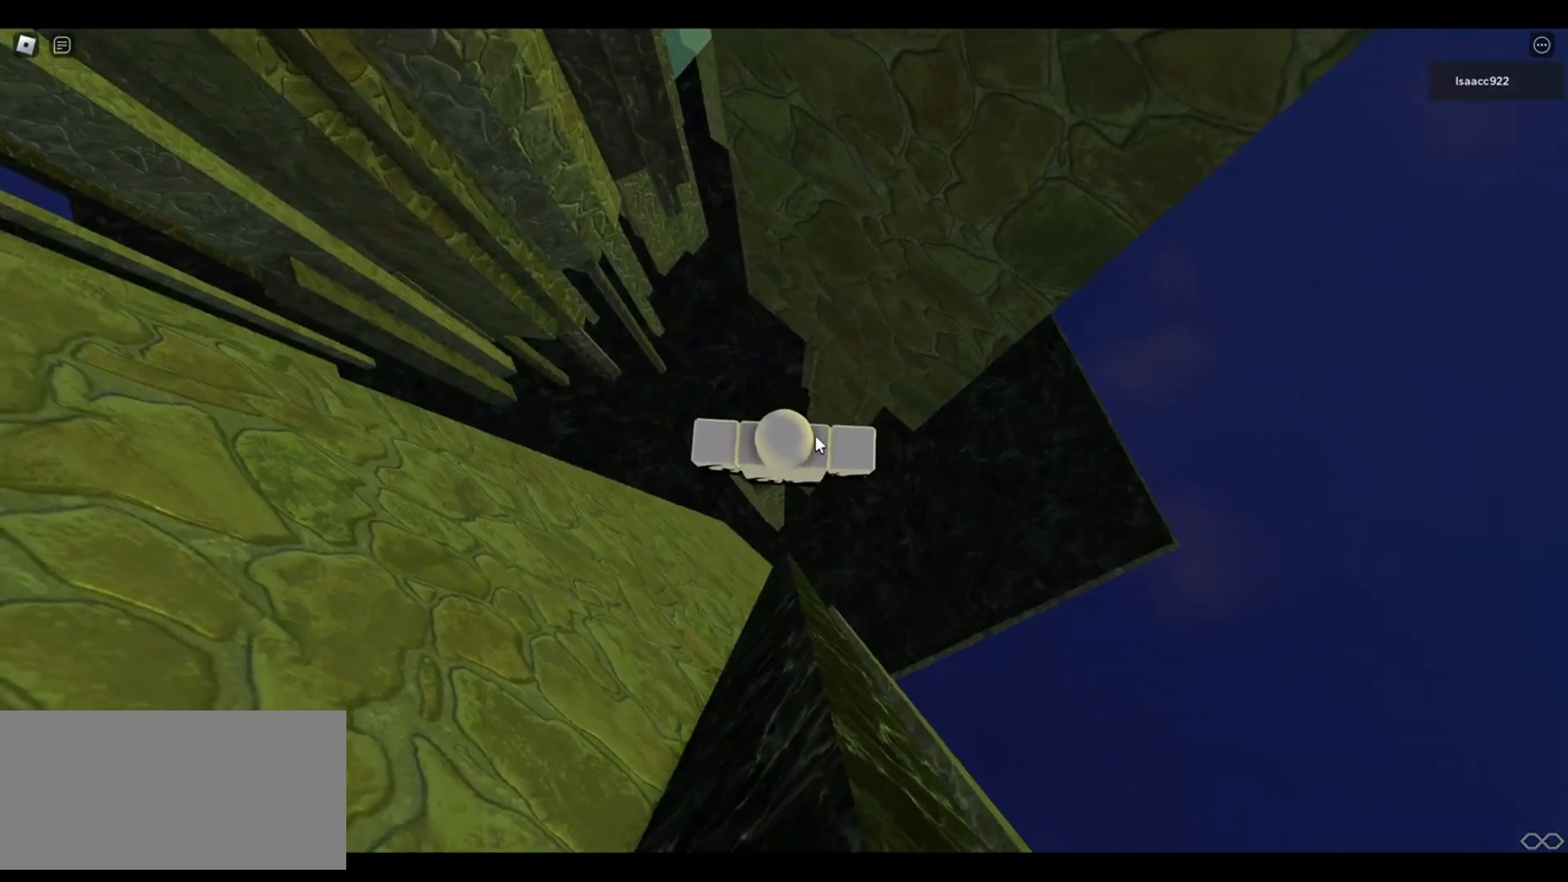
{"keys": ["d", "space"], "mouse": ["right"], "events": [[333, "d", "down"], [450, "shift", "down"], [450, "space", "down"], [500, "shift", "up"]]}
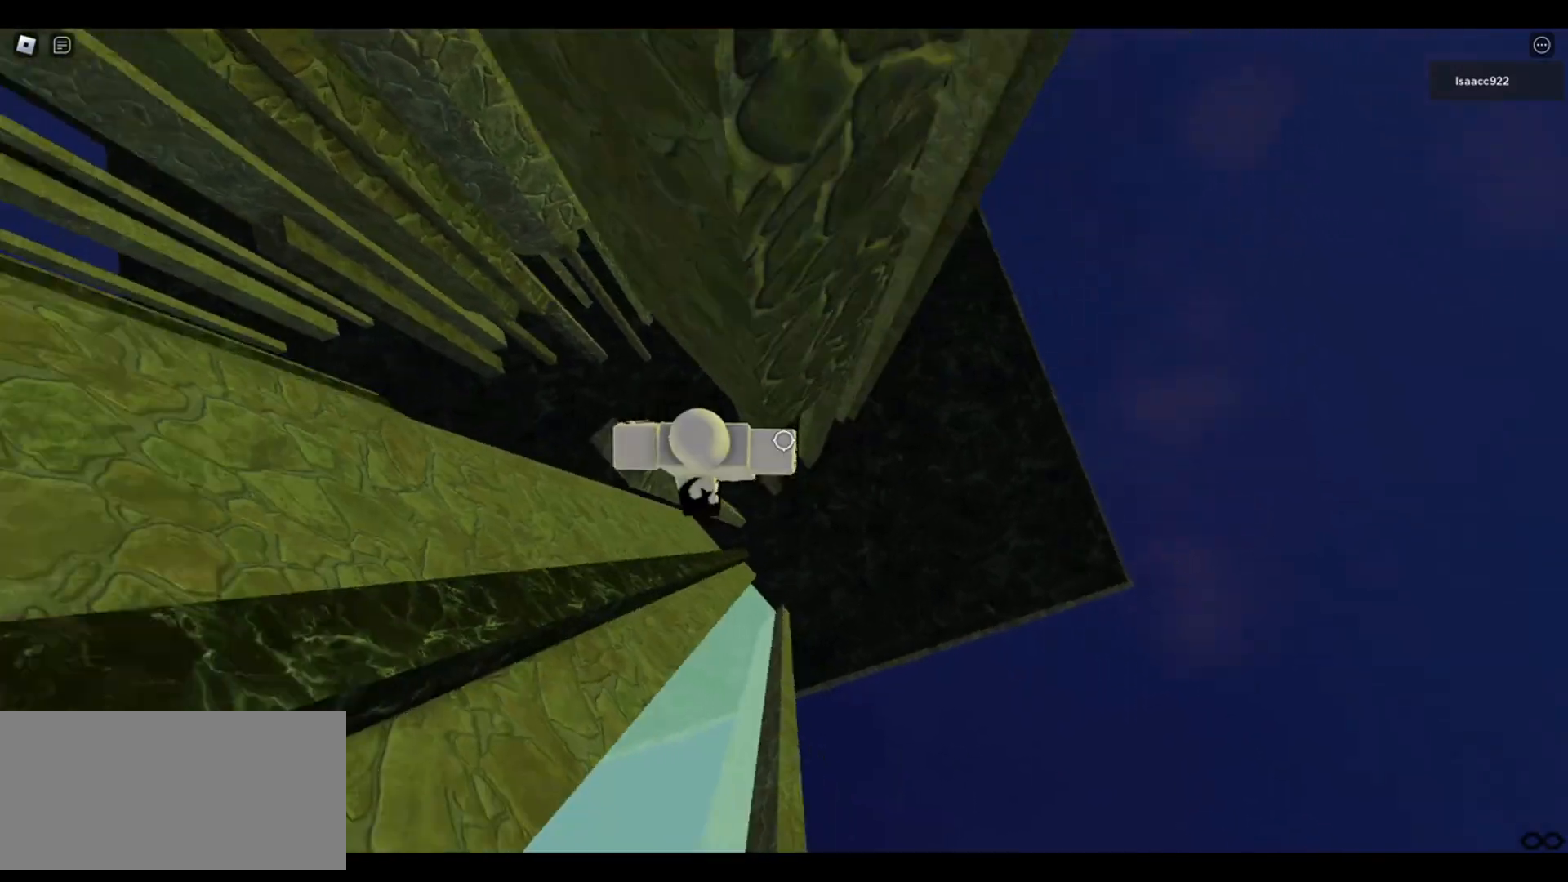
{"keys": ["d", "space"], "mouse": ["right"], "events": []}
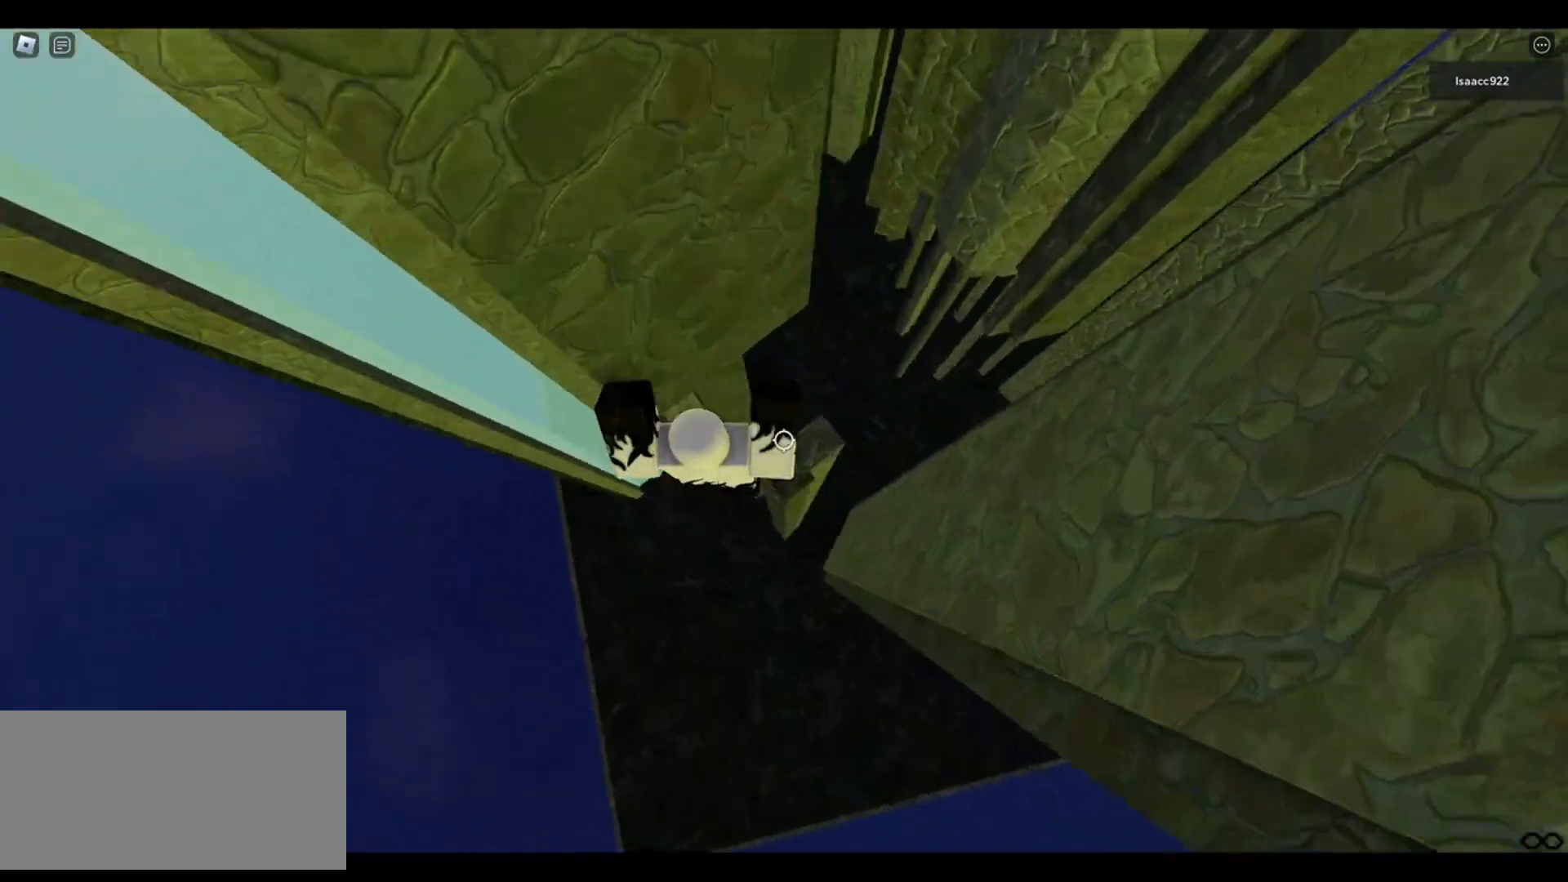
{"keys": ["a", "space"], "mouse": ["right"], "events": [[283, "a", "down"], [283, "d", "up"]]}
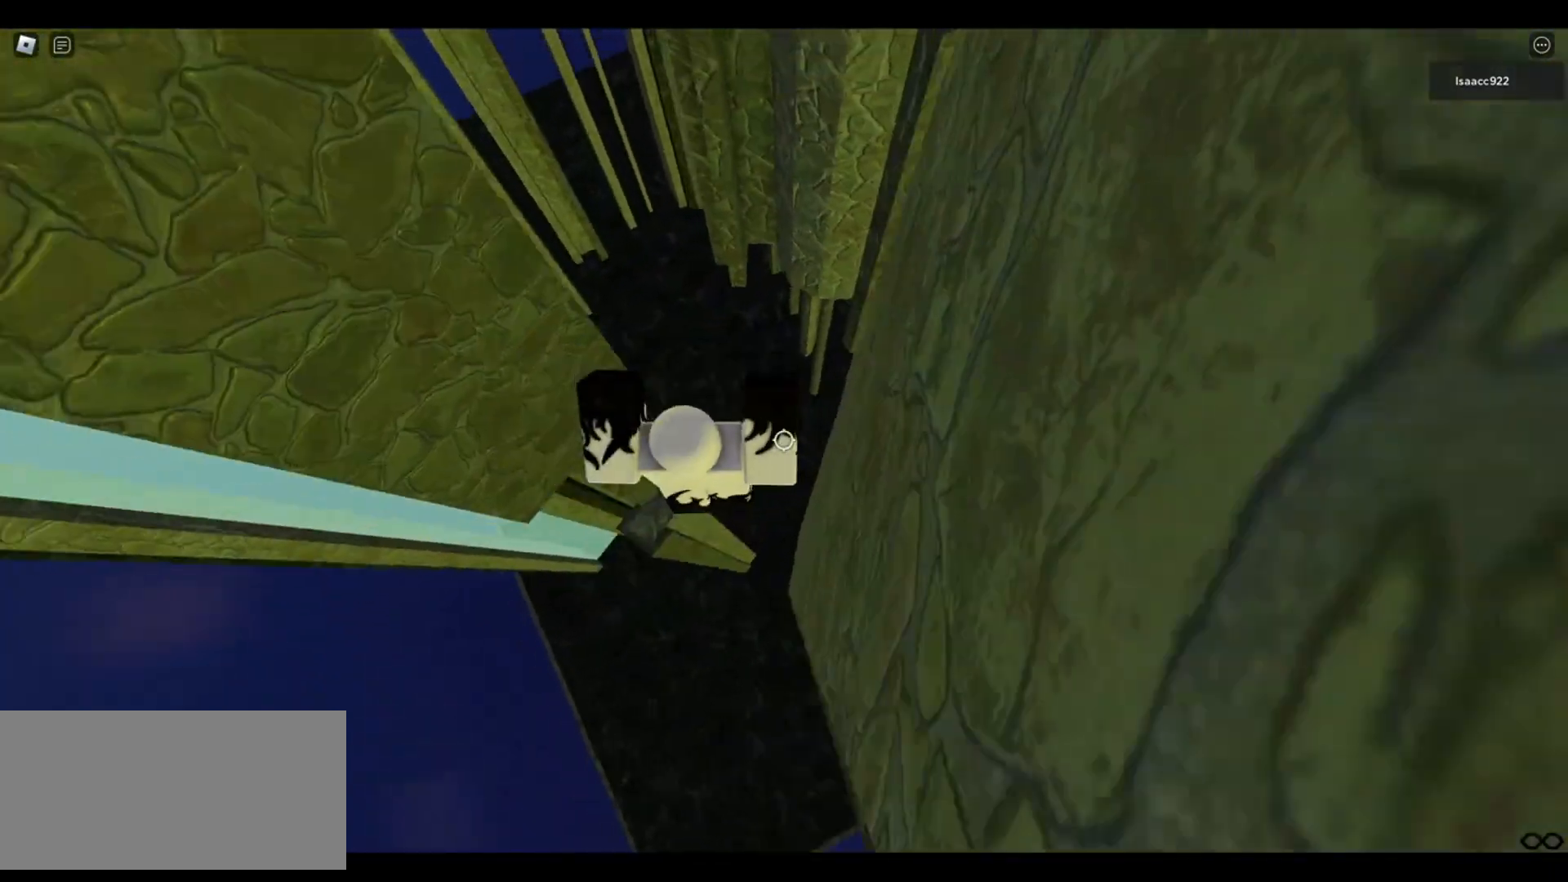
{"keys": ["d", "s"], "mouse": [], "events": [[100, "a", "up"], [217, "space", "up"], [300, "mouse_right", "up"], [450, "d", "down"], [450, "s", "down"]]}
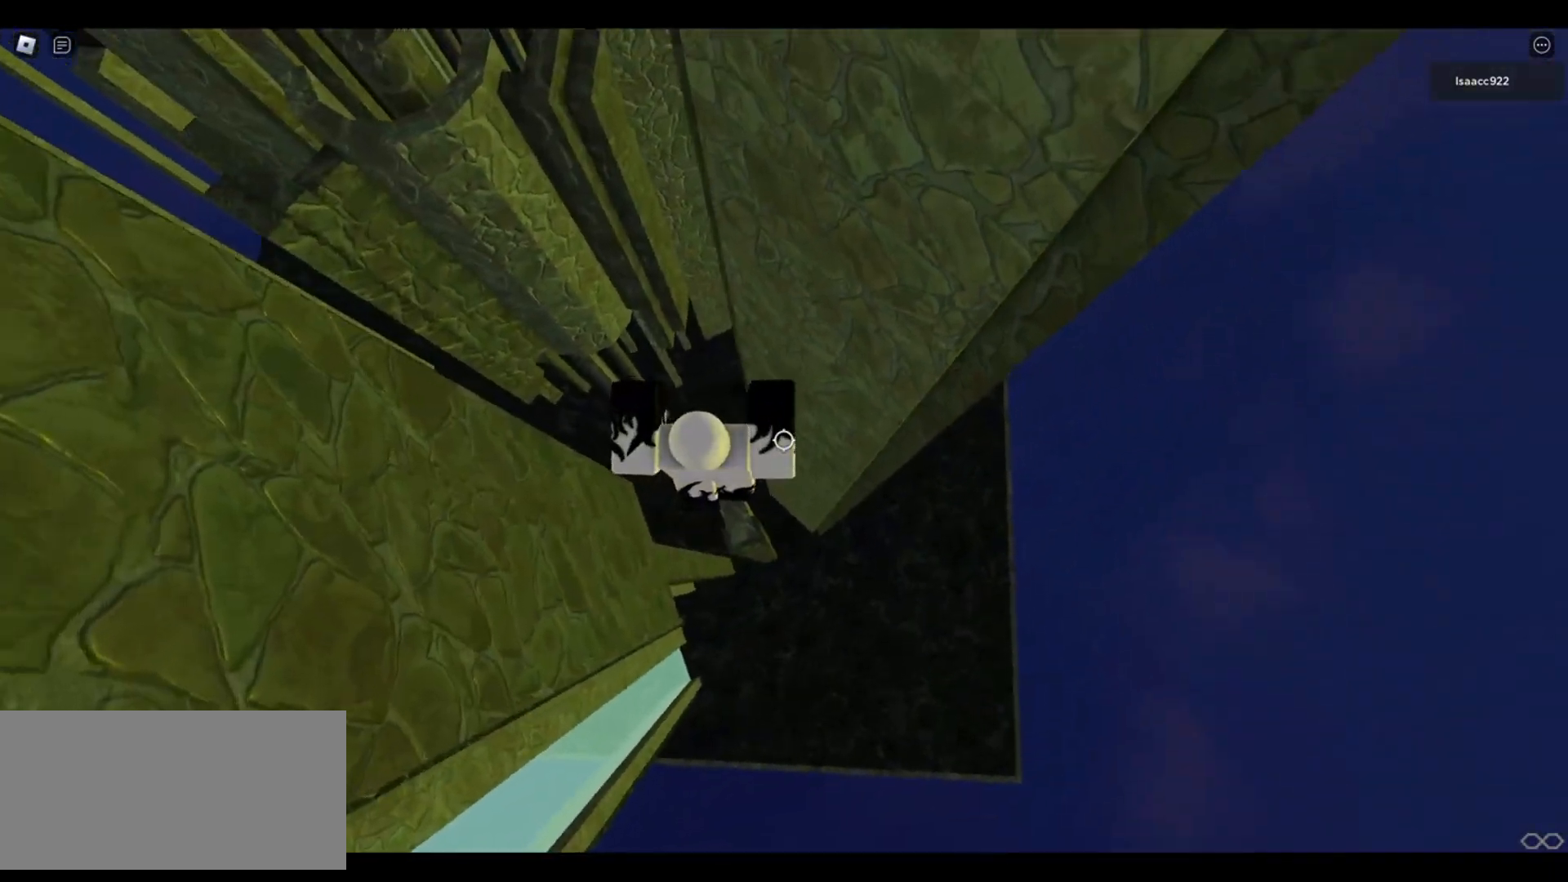
{"keys": ["d", "space"], "mouse": [], "events": [[33, "s", "up"], [67, "d", "up"], [300, "d", "down"], [400, "space", "down"]]}
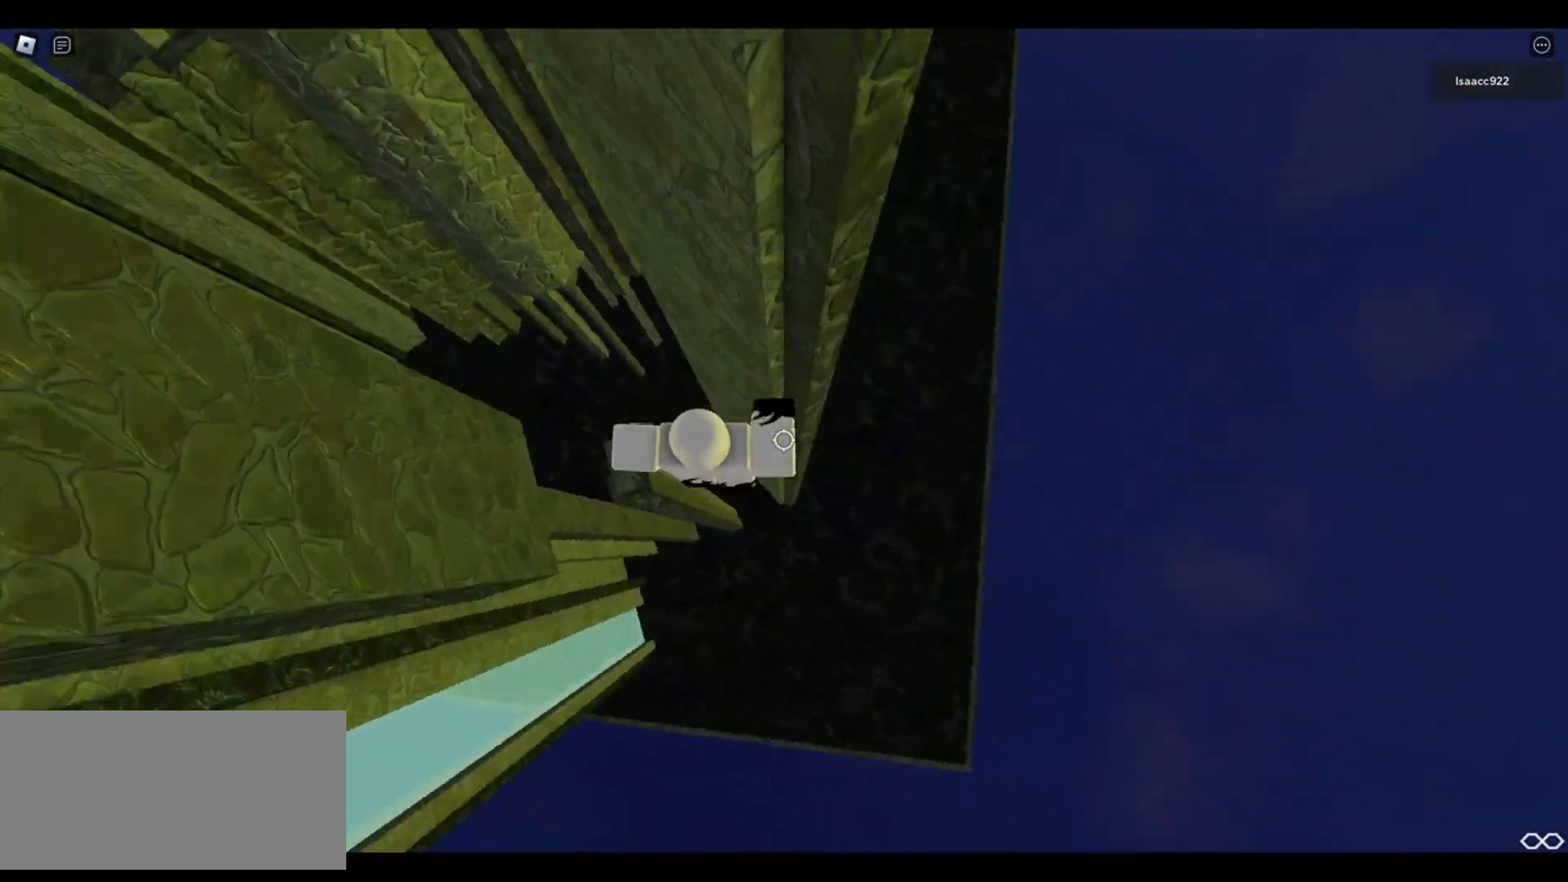
{"keys": ["d", "space"], "mouse": [], "events": []}
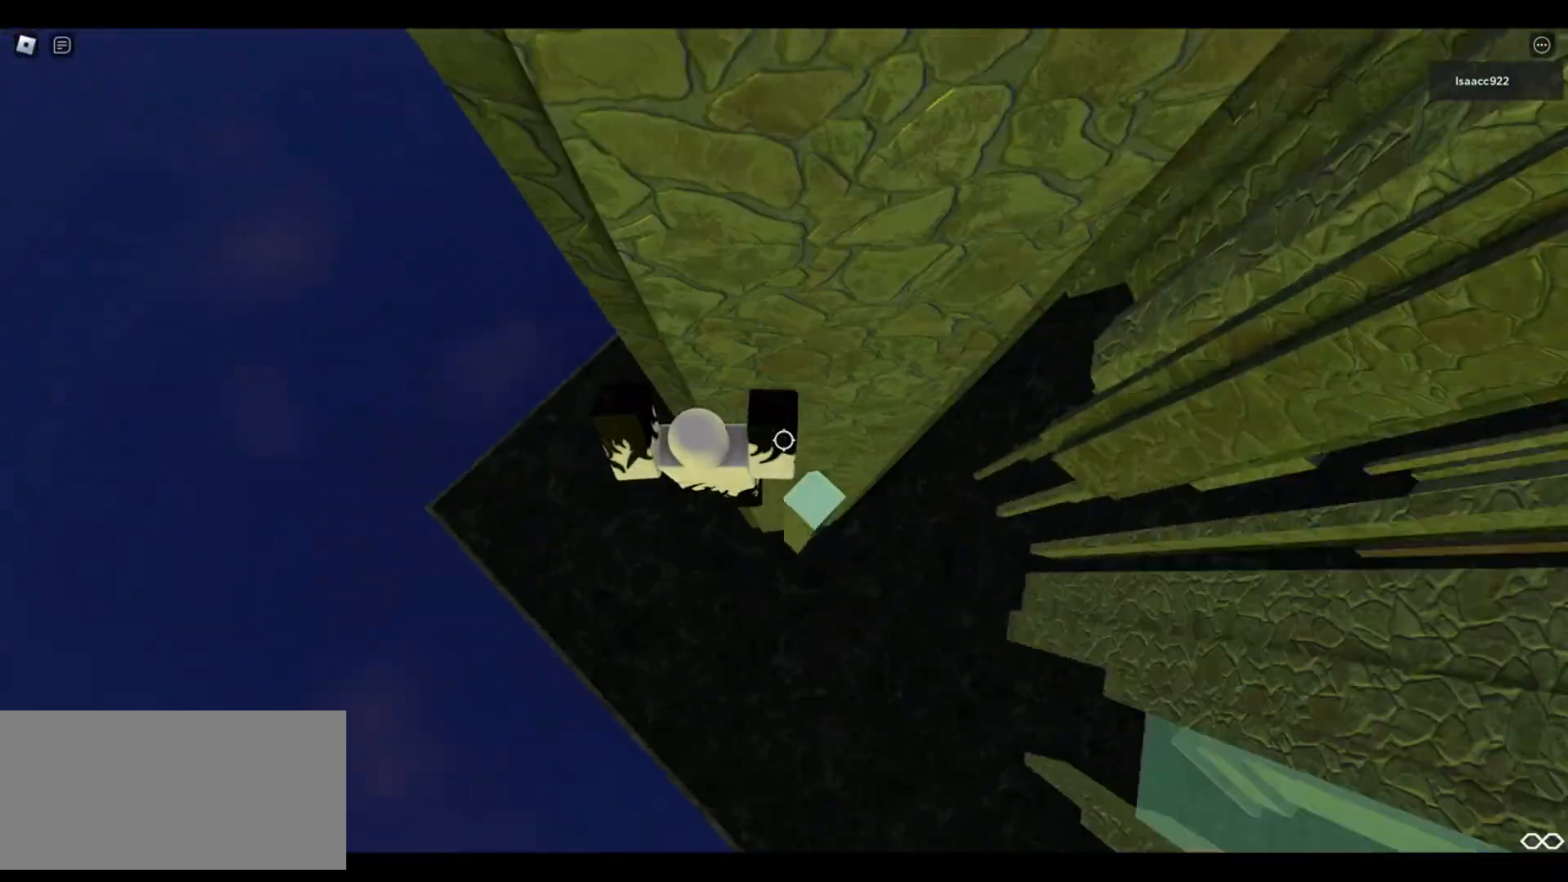
{"keys": [], "mouse": [], "events": [[200, "d", "up"], [233, "space", "up"], [267, "a", "down"], [333, "a", "up"], [450, "a", "down"], [483, "a", "up"]]}
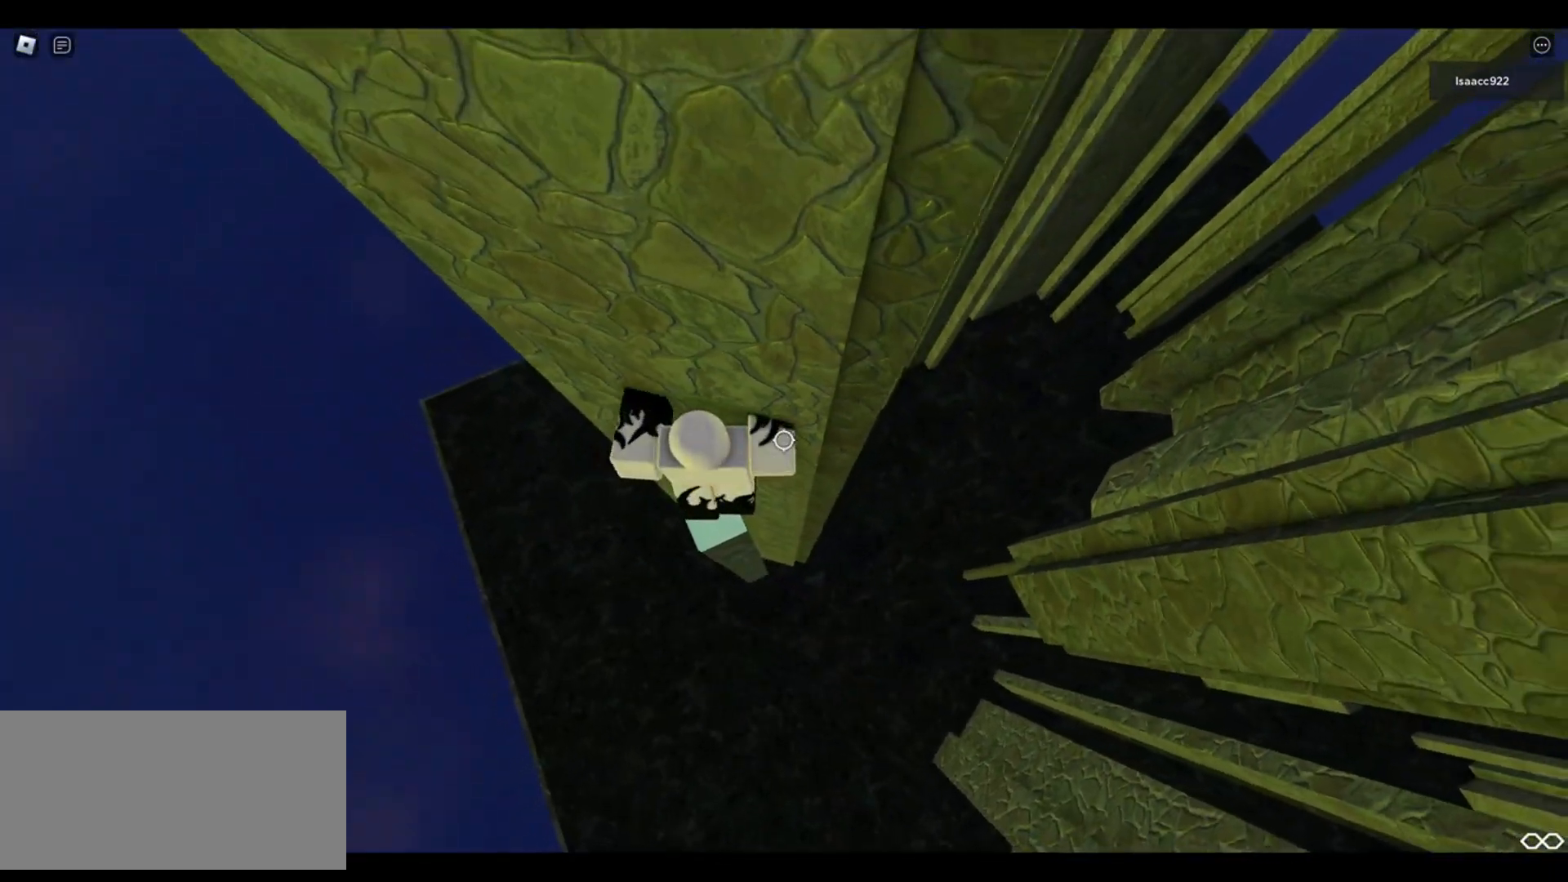
{"keys": ["f", "r"], "mouse": [], "events": [[217, "f", "down"], [217, "r", "down"], [233, "r", "up"], [250, "f", "up"], [300, "f", "down"], [300, "r", "down"], [317, "d", "down"], [317, "w", "down"], [333, "d", "up"], [333, "w", "up"], [350, "f", "up"], [350, "r", "up"], [417, "f", "down"], [417, "r", "down"], [450, "f", "up"], [450, "r", "up"], [500, "f", "down"], [500, "r", "down"]]}
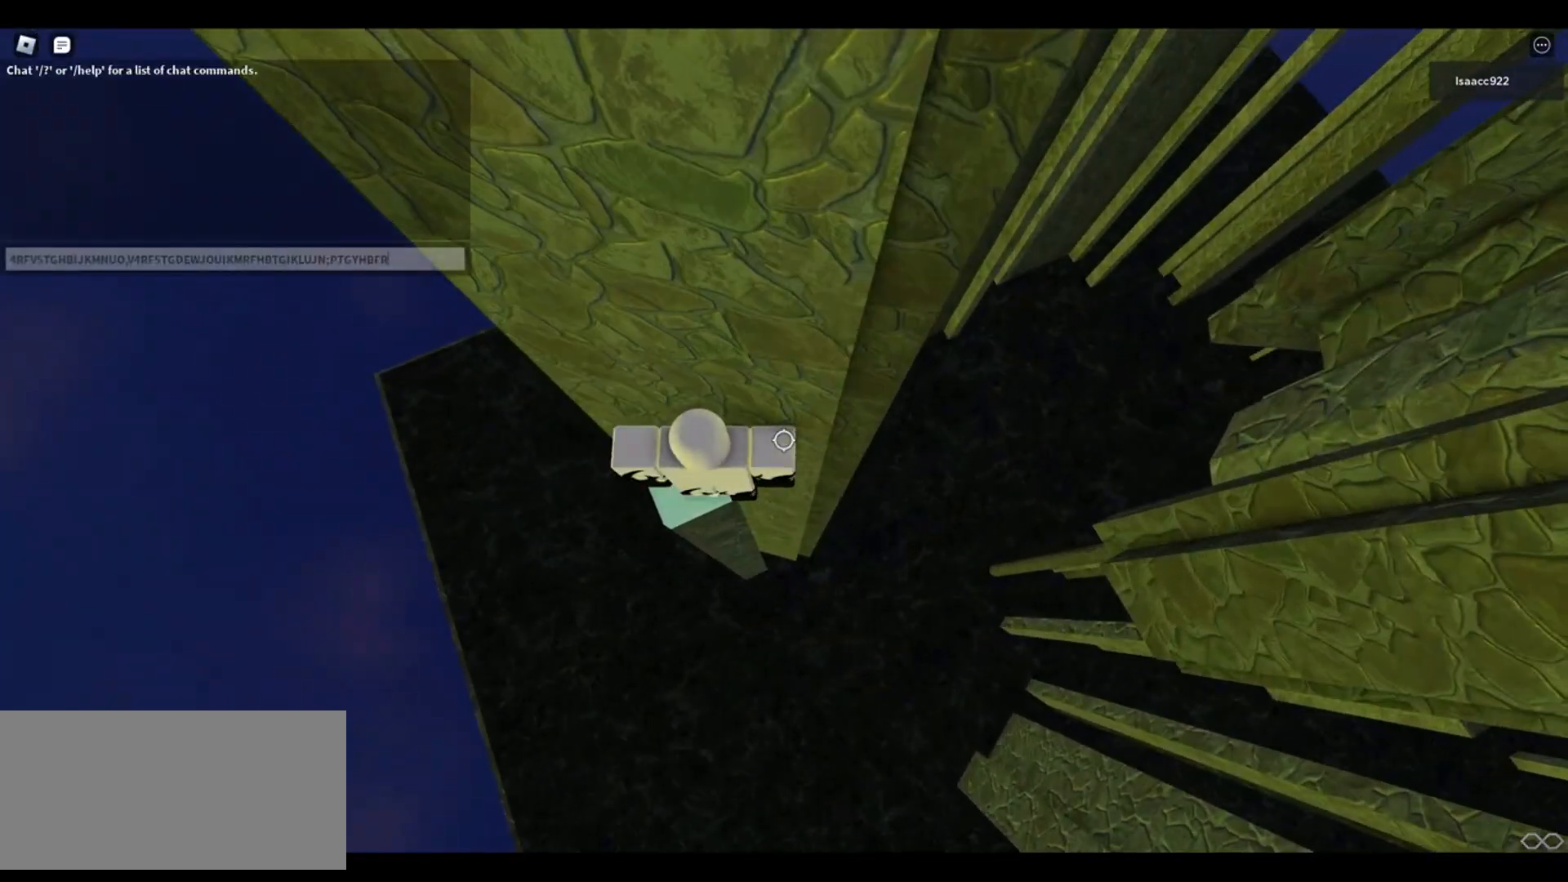
{"keys": [], "mouse": [], "events": [[33, "f", "up"], [33, "r", "up"]]}
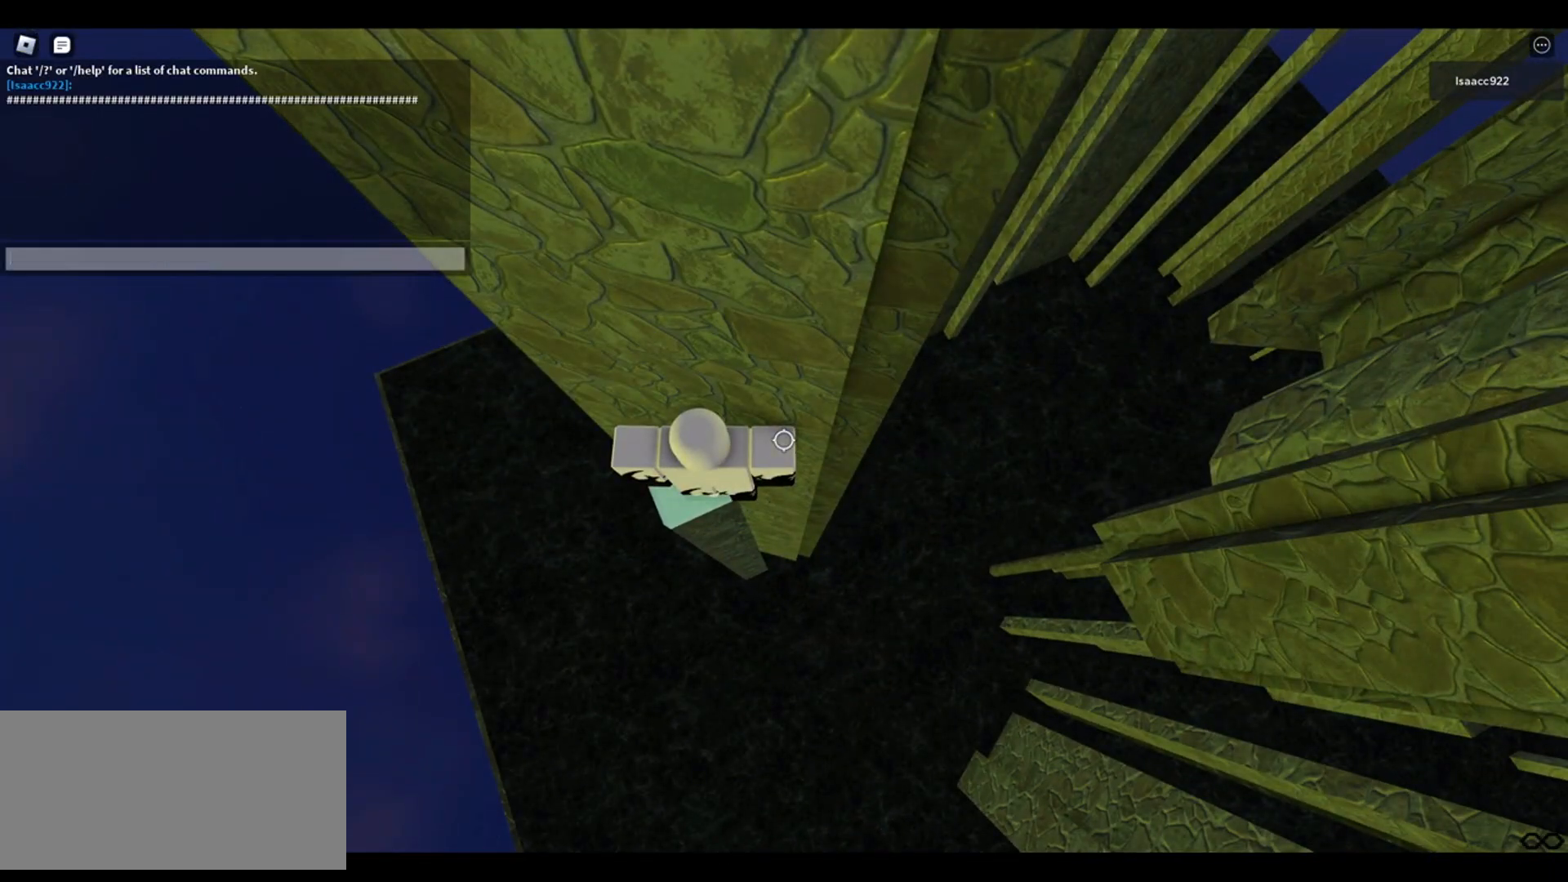
{"keys": [], "mouse": [], "events": [[150, "e", "down"], [167, "e", "up"], [217, "s", "down"], [283, "s", "up"]]}
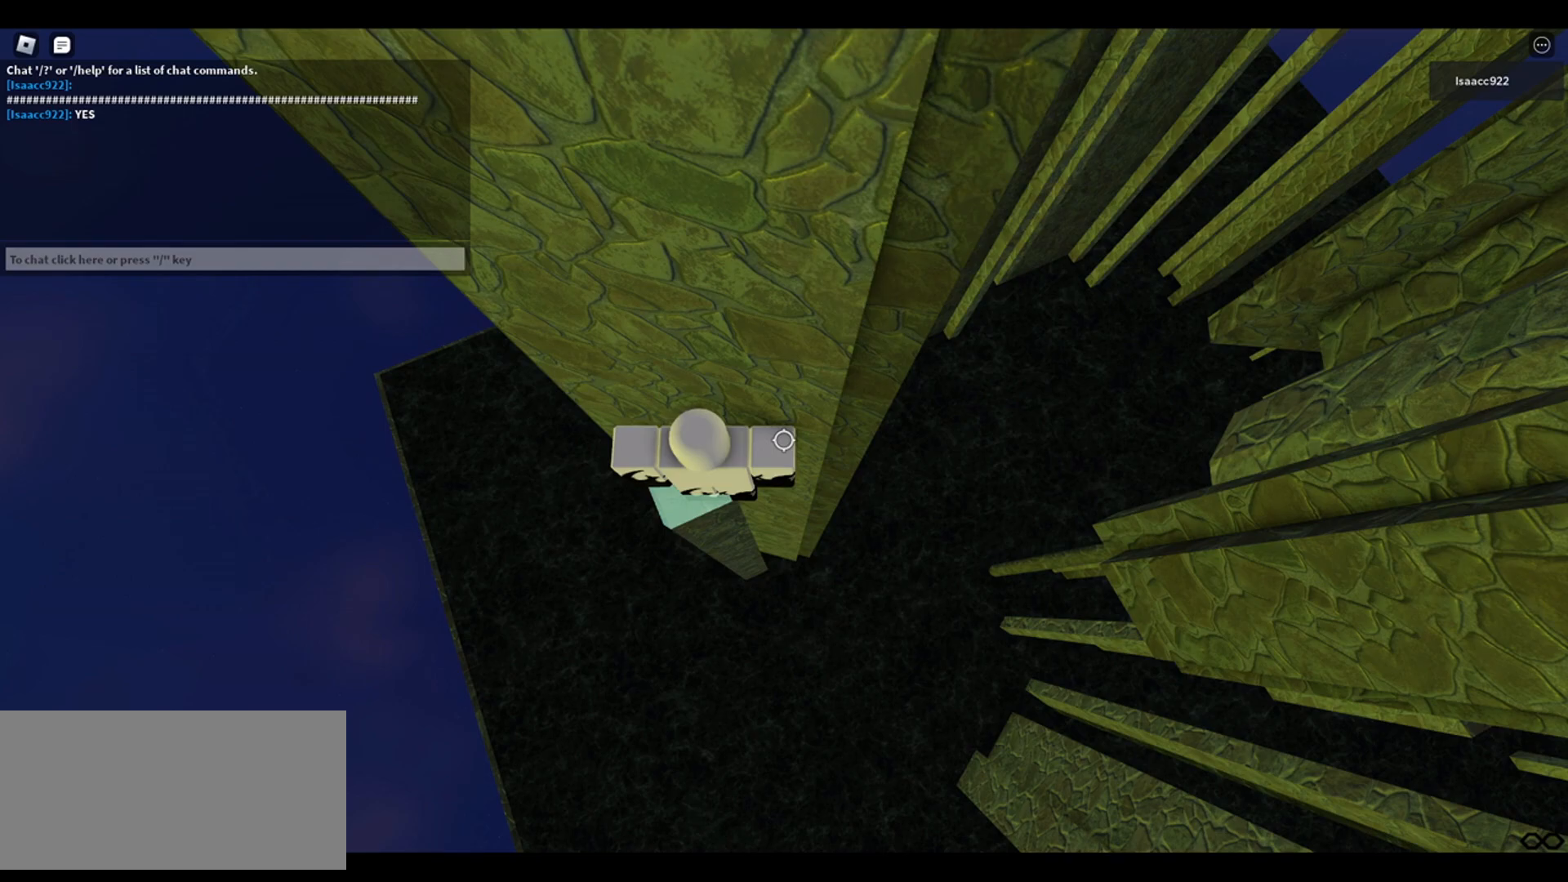
{"keys": [], "mouse": [], "events": [[200, "f", "down"], [233, "f", "up"], [333, "a", "down"], [383, "a", "up"]]}
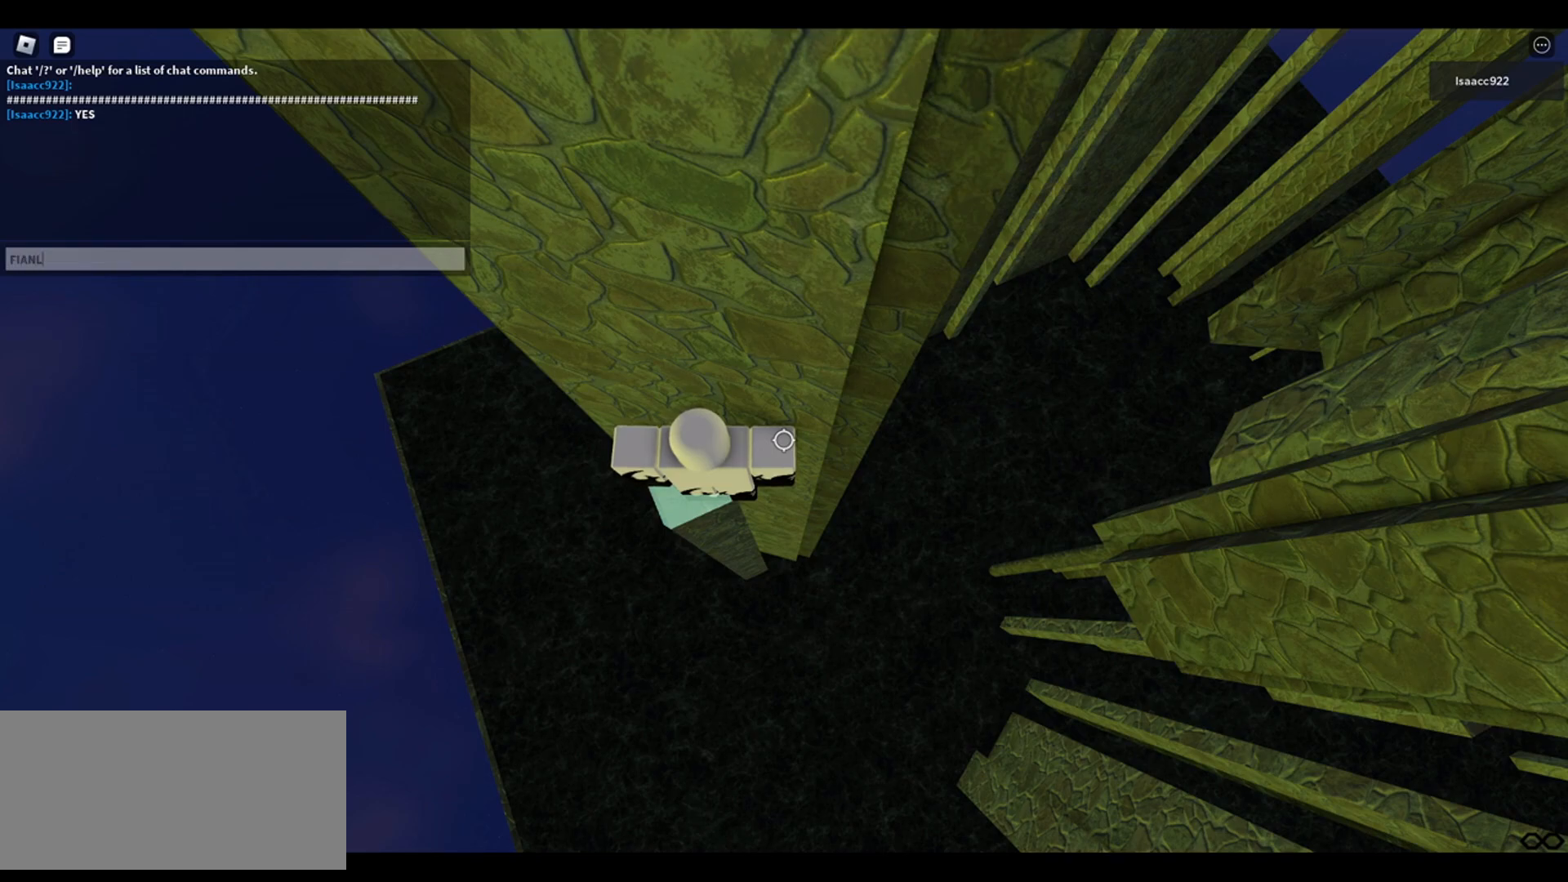
{"keys": [], "mouse": [], "events": []}
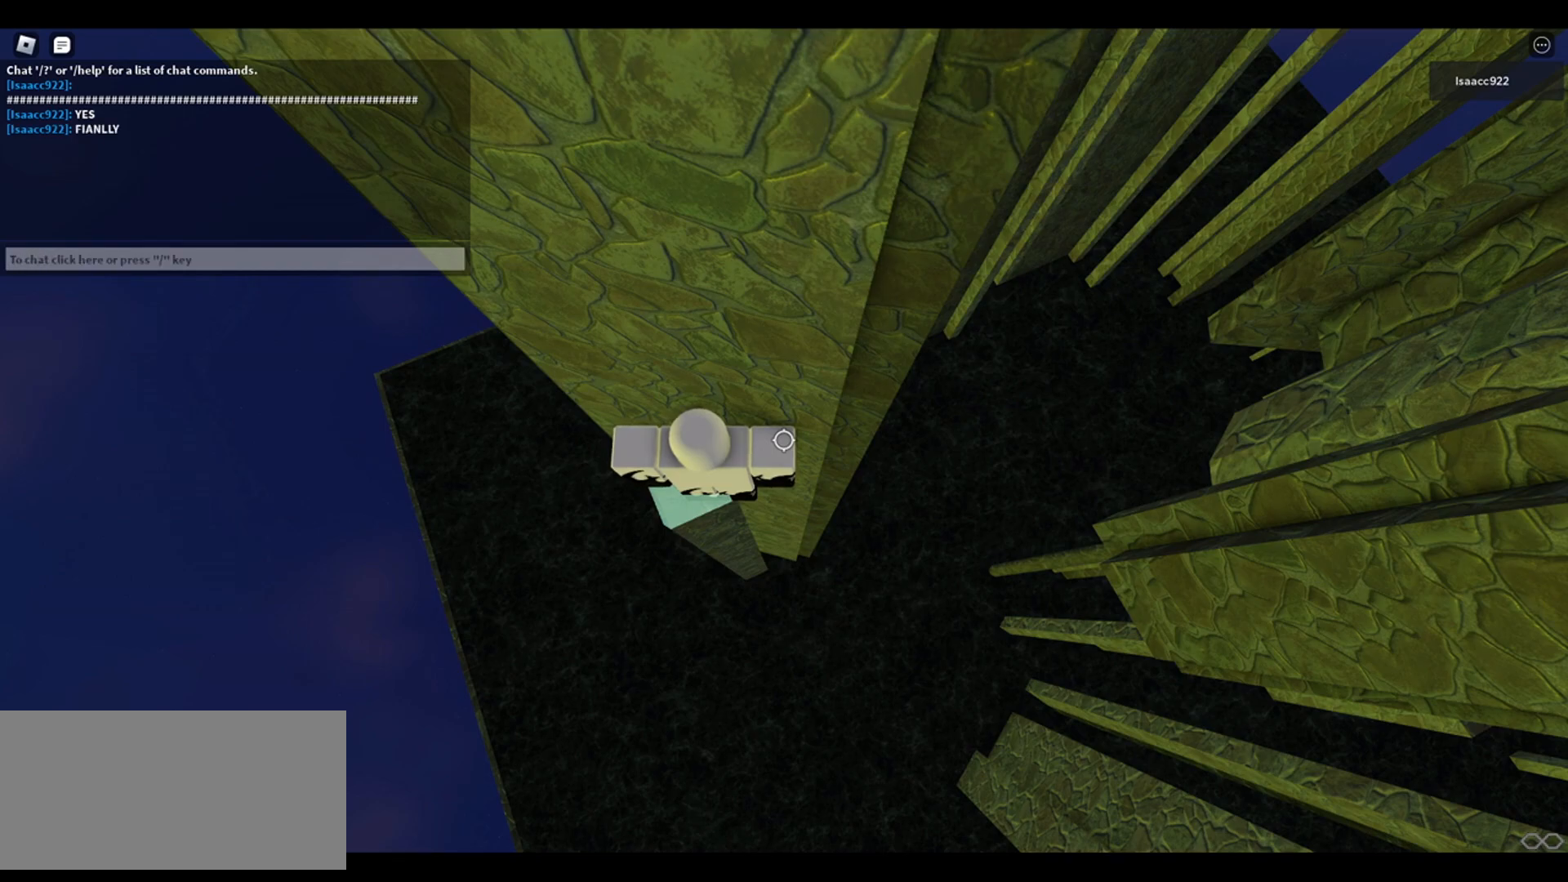
{"keys": [], "mouse": [], "events": []}
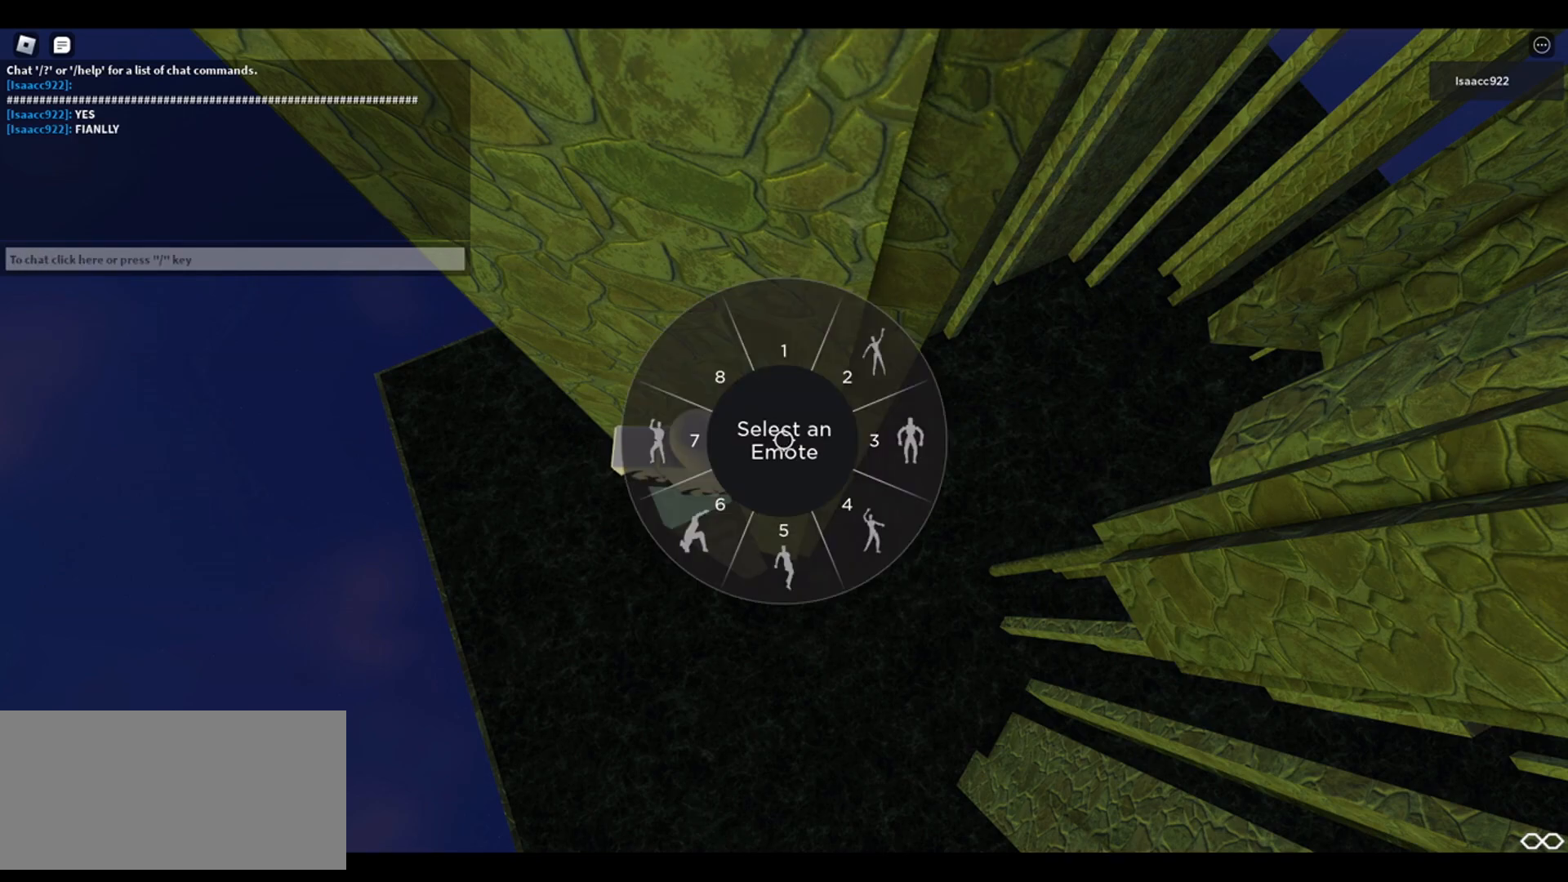
{"keys": ["space"], "mouse": [], "events": [[233, "f", "down"], [283, "f", "up"], [483, "space", "down"]]}
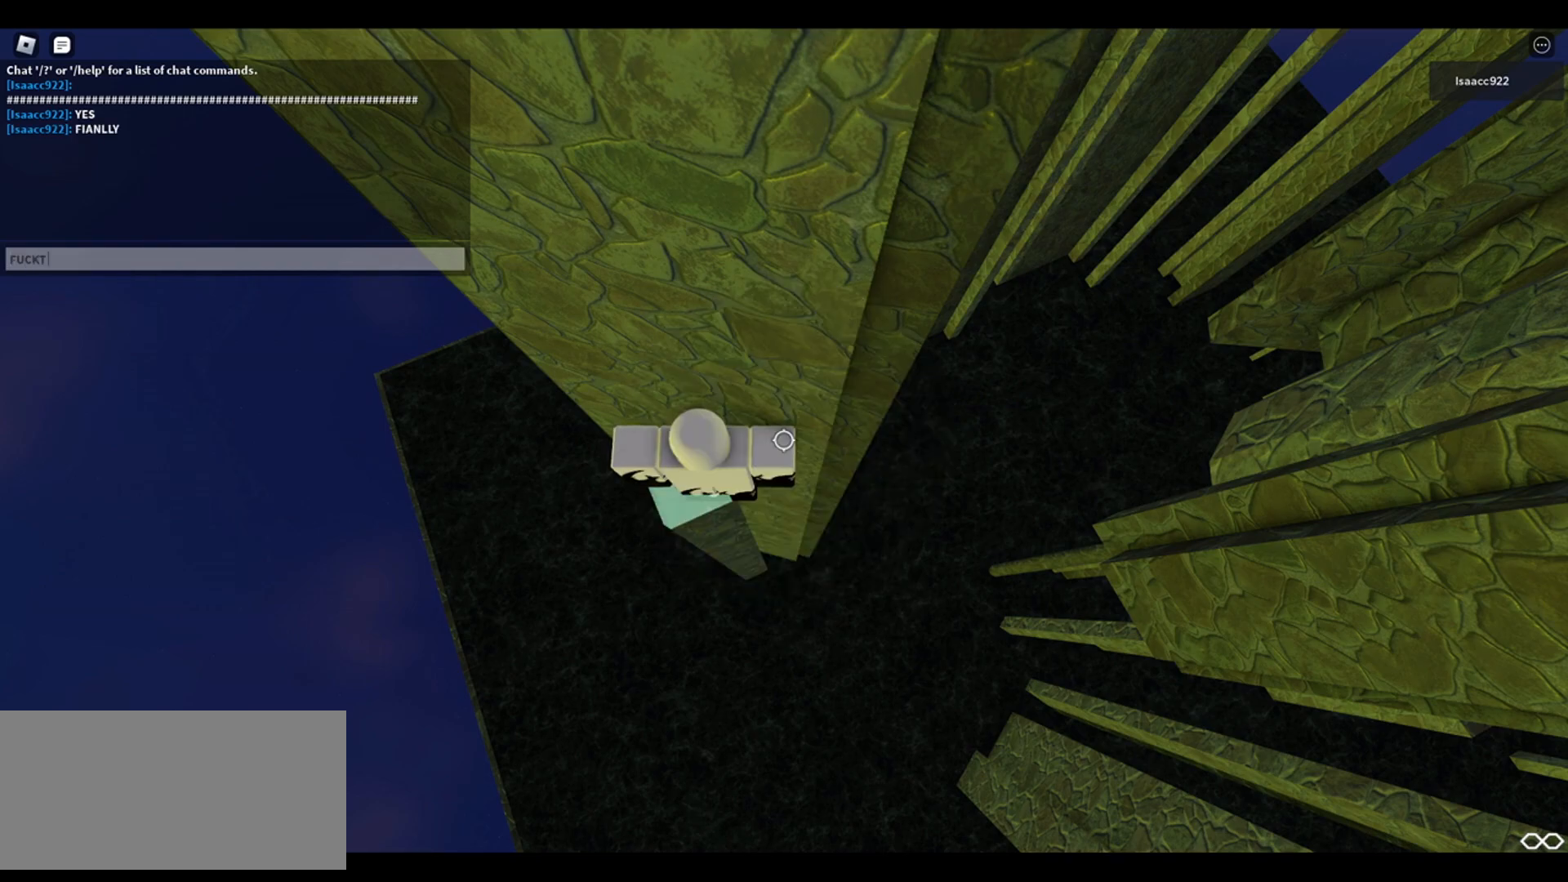
{"keys": [], "mouse": [], "events": [[50, "space", "up"], [167, "a", "down"], [200, "a", "up"], [200, "s", "down"], [217, "s", "up"], [367, "space", "down"], [417, "e", "down"], [417, "space", "up"], [467, "e", "up"]]}
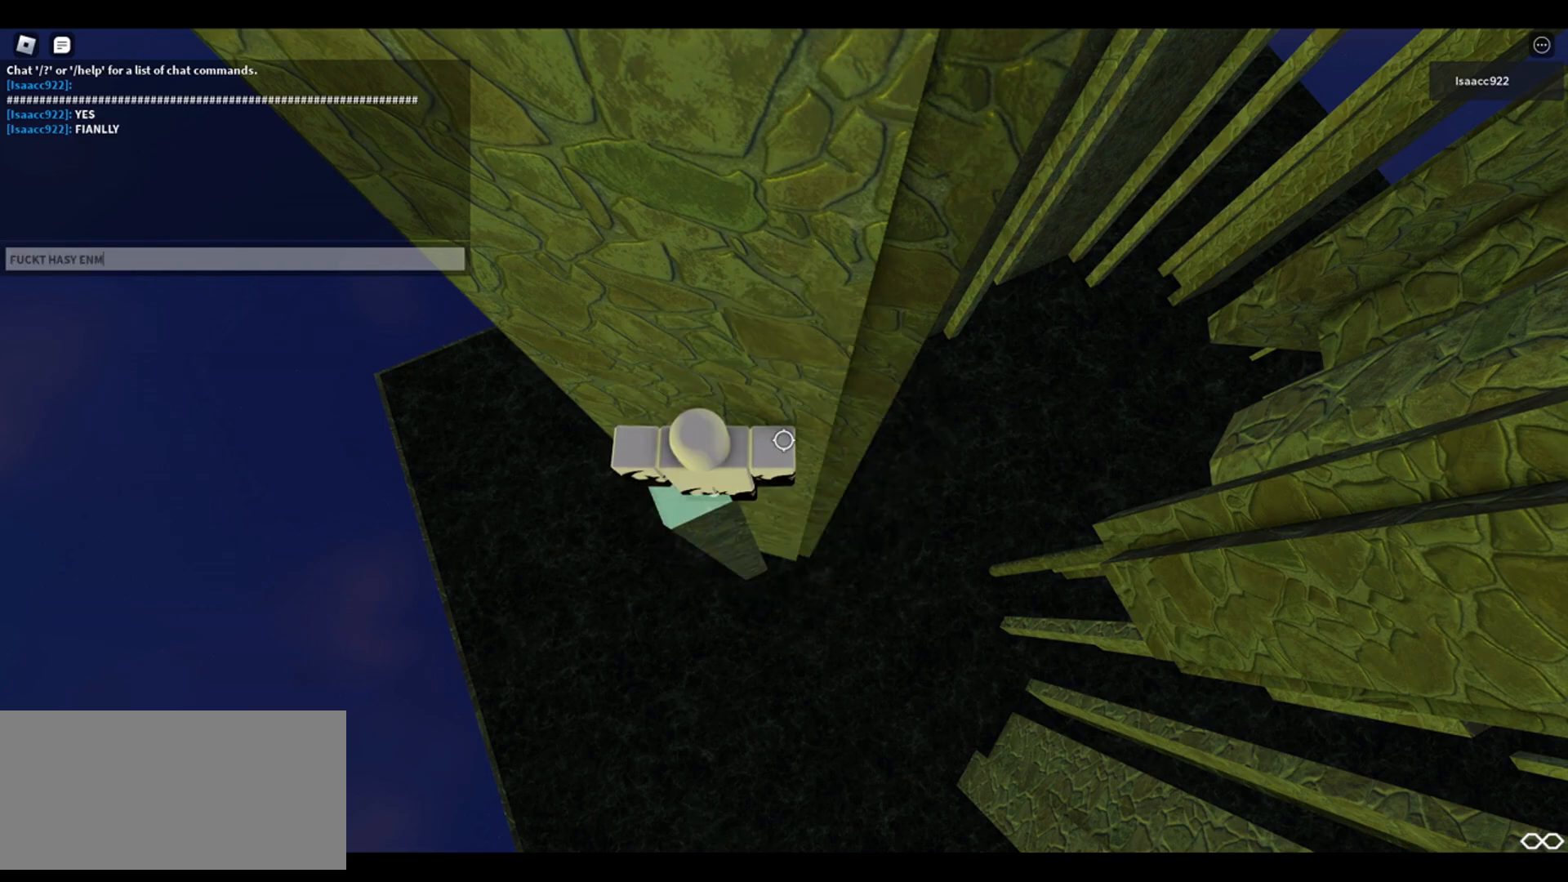
{"keys": [], "mouse": [], "events": [[33, "d", "down"], [100, "d", "up"]]}
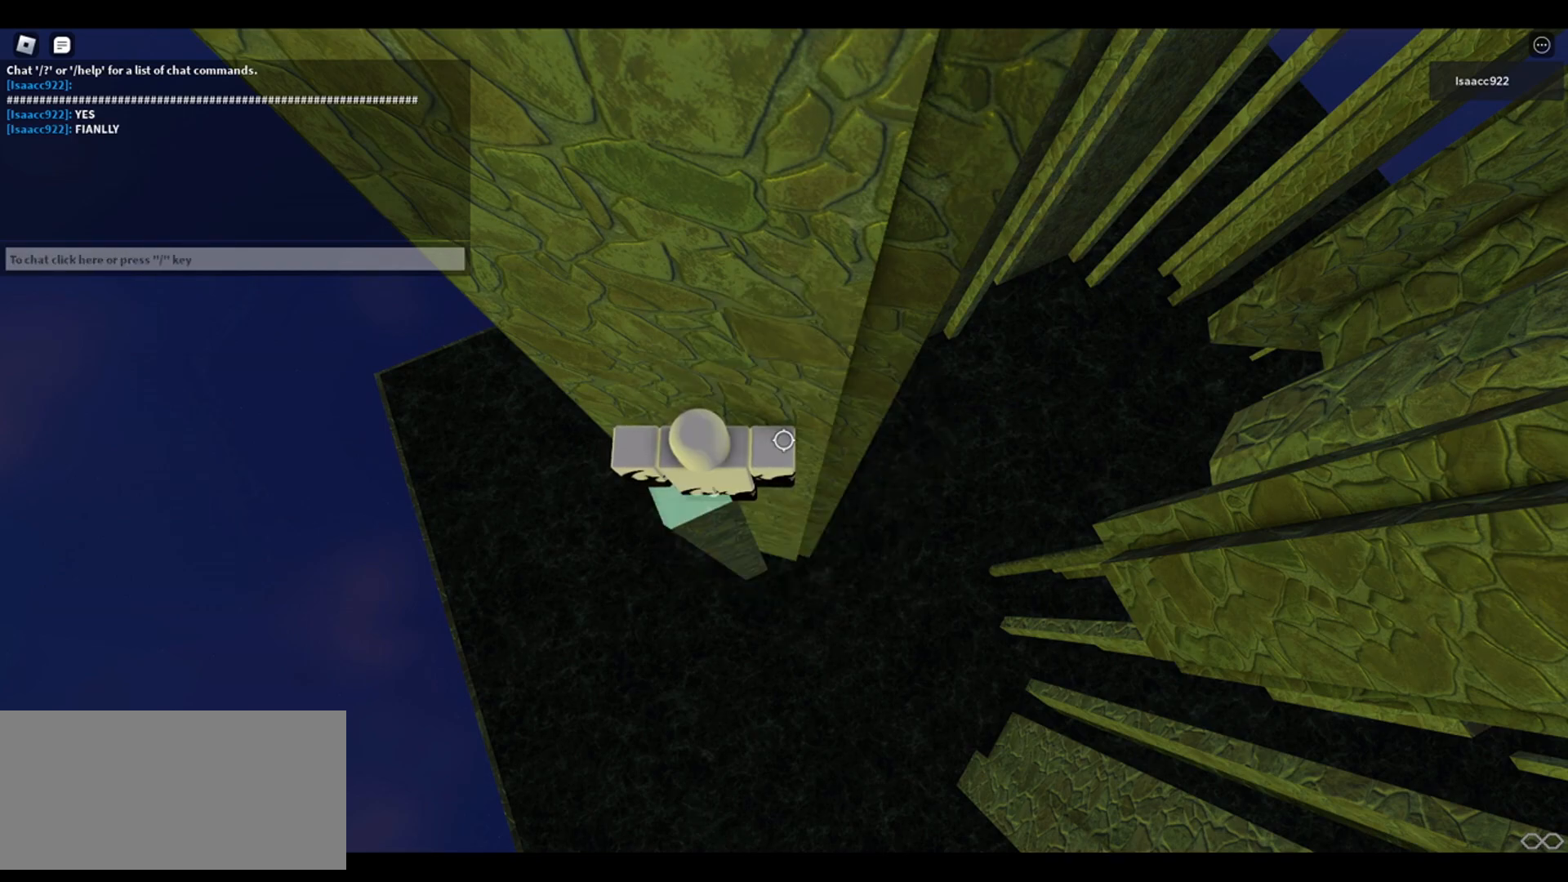
{"keys": ["space"], "mouse": [], "events": [[383, "e", "down"], [417, "e", "up"], [483, "space", "down"]]}
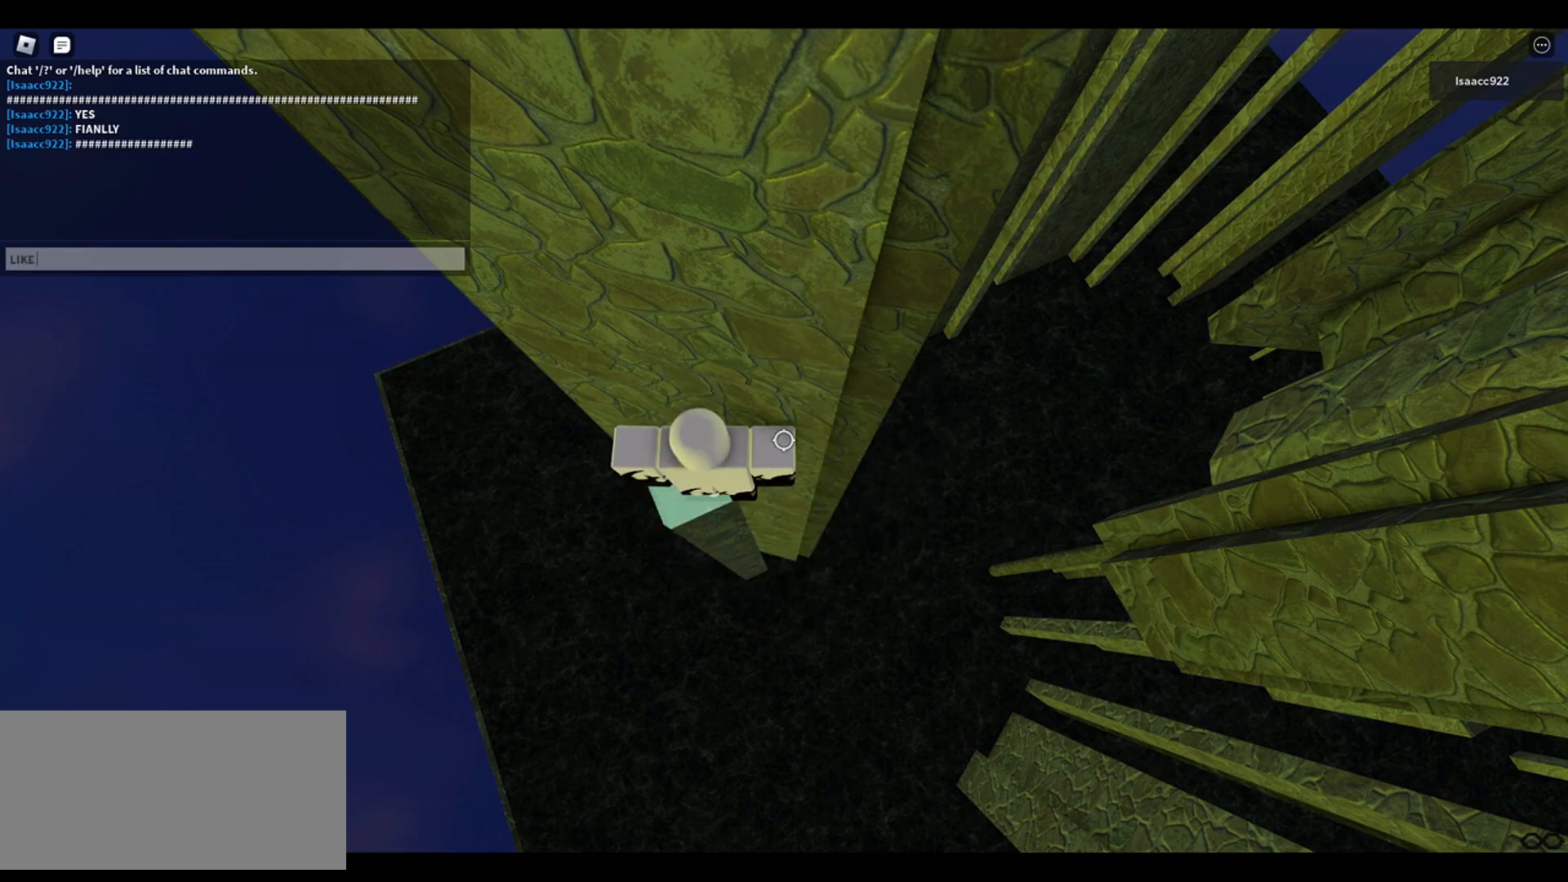
{"keys": [], "mouse": [], "events": [[33, "space", "up"]]}
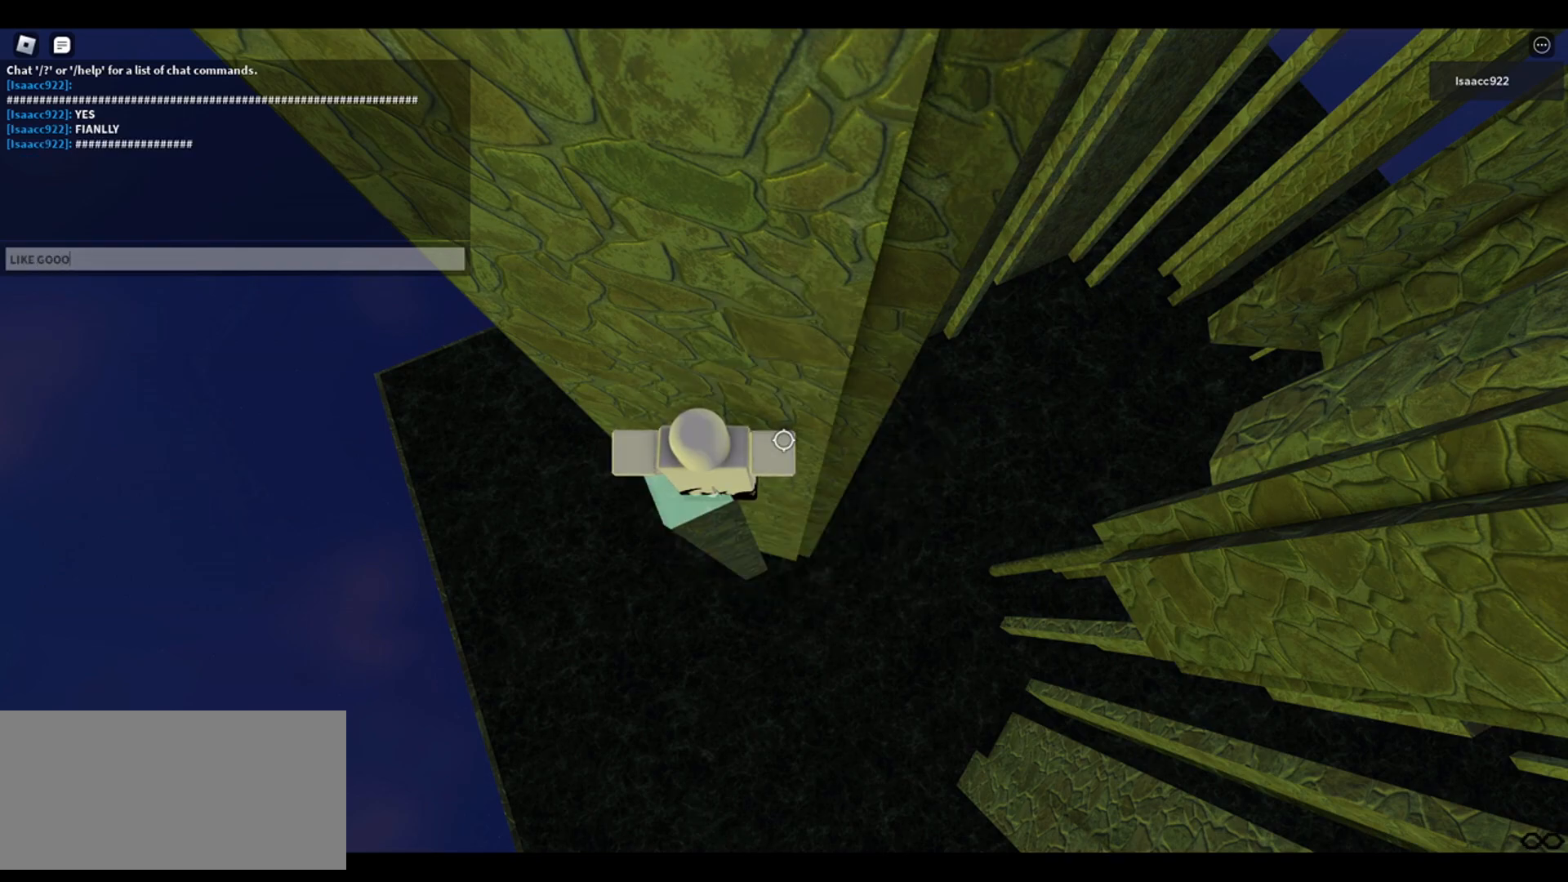
{"keys": [], "mouse": [], "events": [[300, "e", "down"], [350, "e", "up"]]}
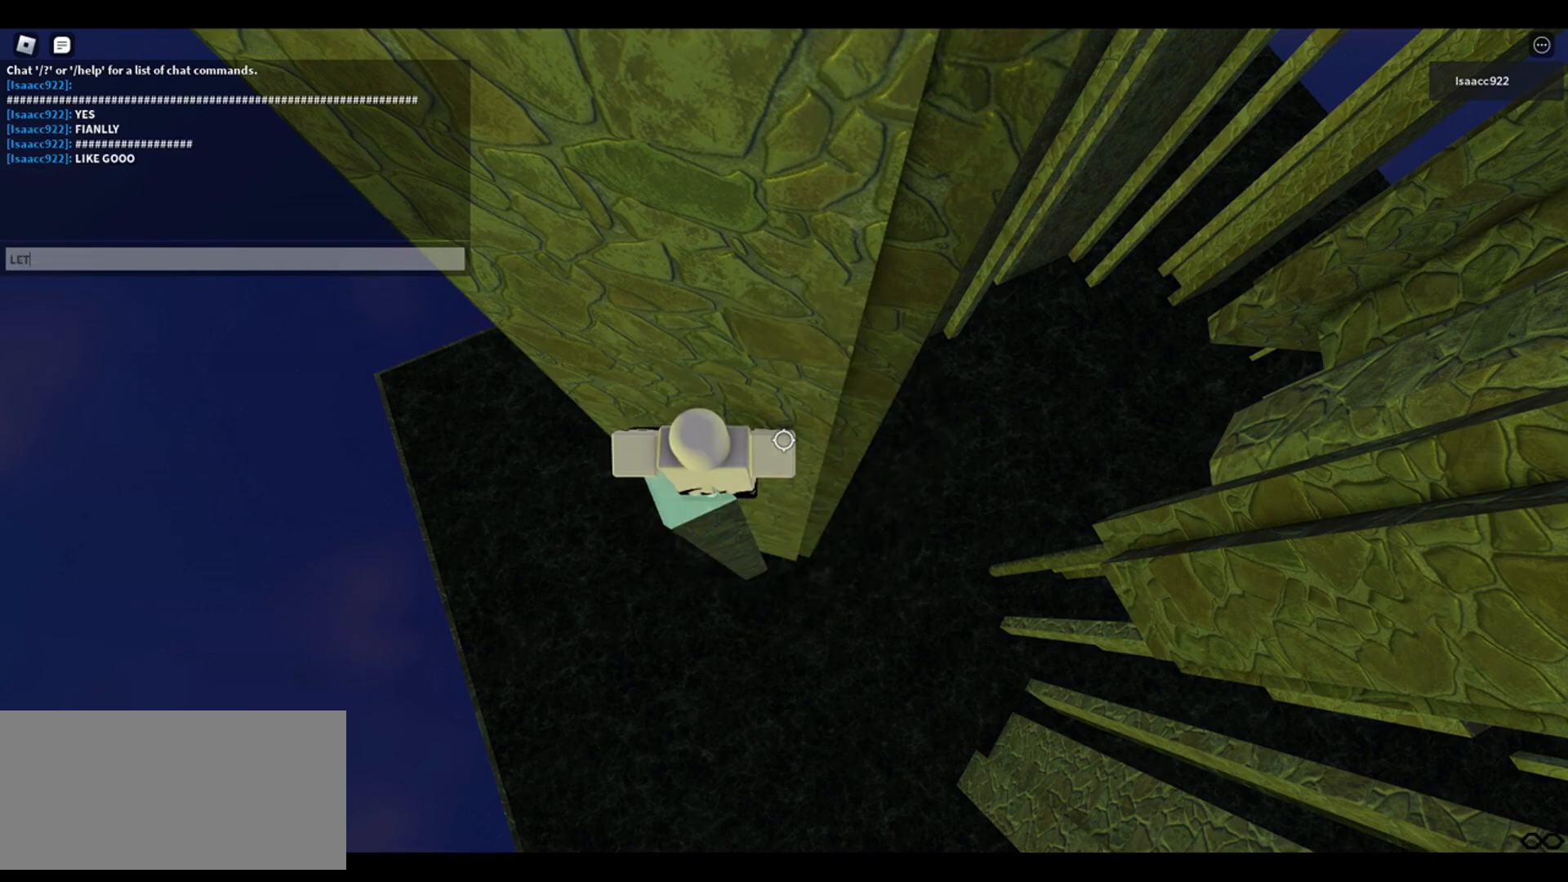
{"keys": [], "mouse": [], "events": [[17, "s", "down"], [50, "s", "up"], [50, "space", "down"], [83, "space", "up"], [233, "f", "down"], [267, "f", "up"]]}
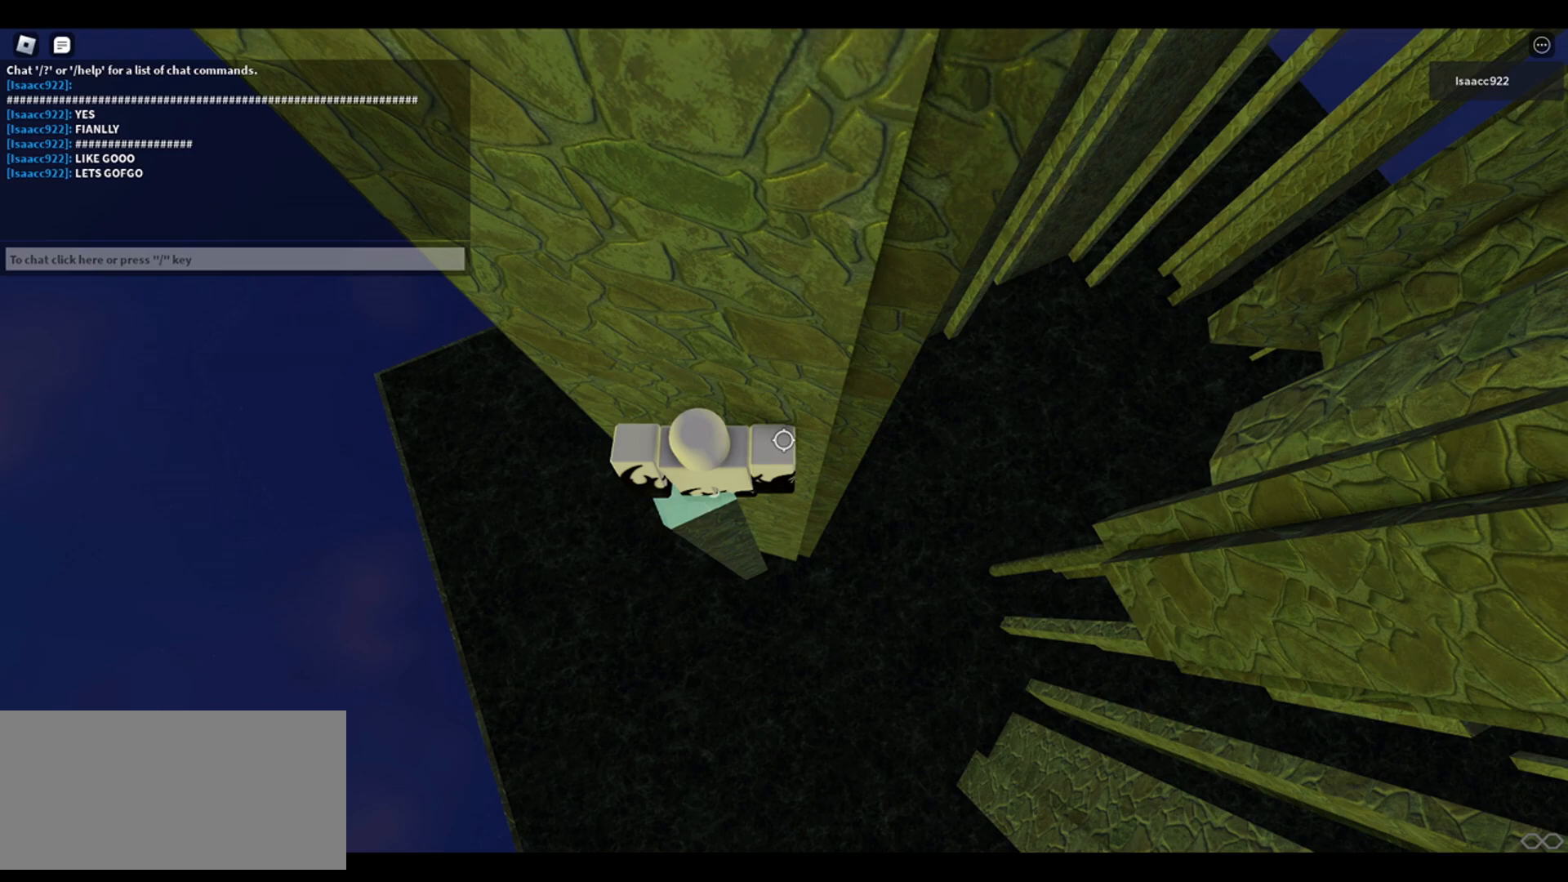
{"keys": [], "mouse": [], "events": [[233, "f", "down"], [233, "r", "down"], [250, "f", "up"], [250, "r", "up"], [300, "f", "down"], [300, "r", "down"], [317, "s", "down"], [317, "space", "down"], [350, "f", "up"], [350, "r", "up"], [350, "s", "up"], [350, "space", "up"], [400, "d", "down"], [400, "e", "down"], [400, "f", "down"], [400, "r", "down"], [433, "d", "up"], [433, "e", "up"], [467, "f", "up"], [483, "r", "up"]]}
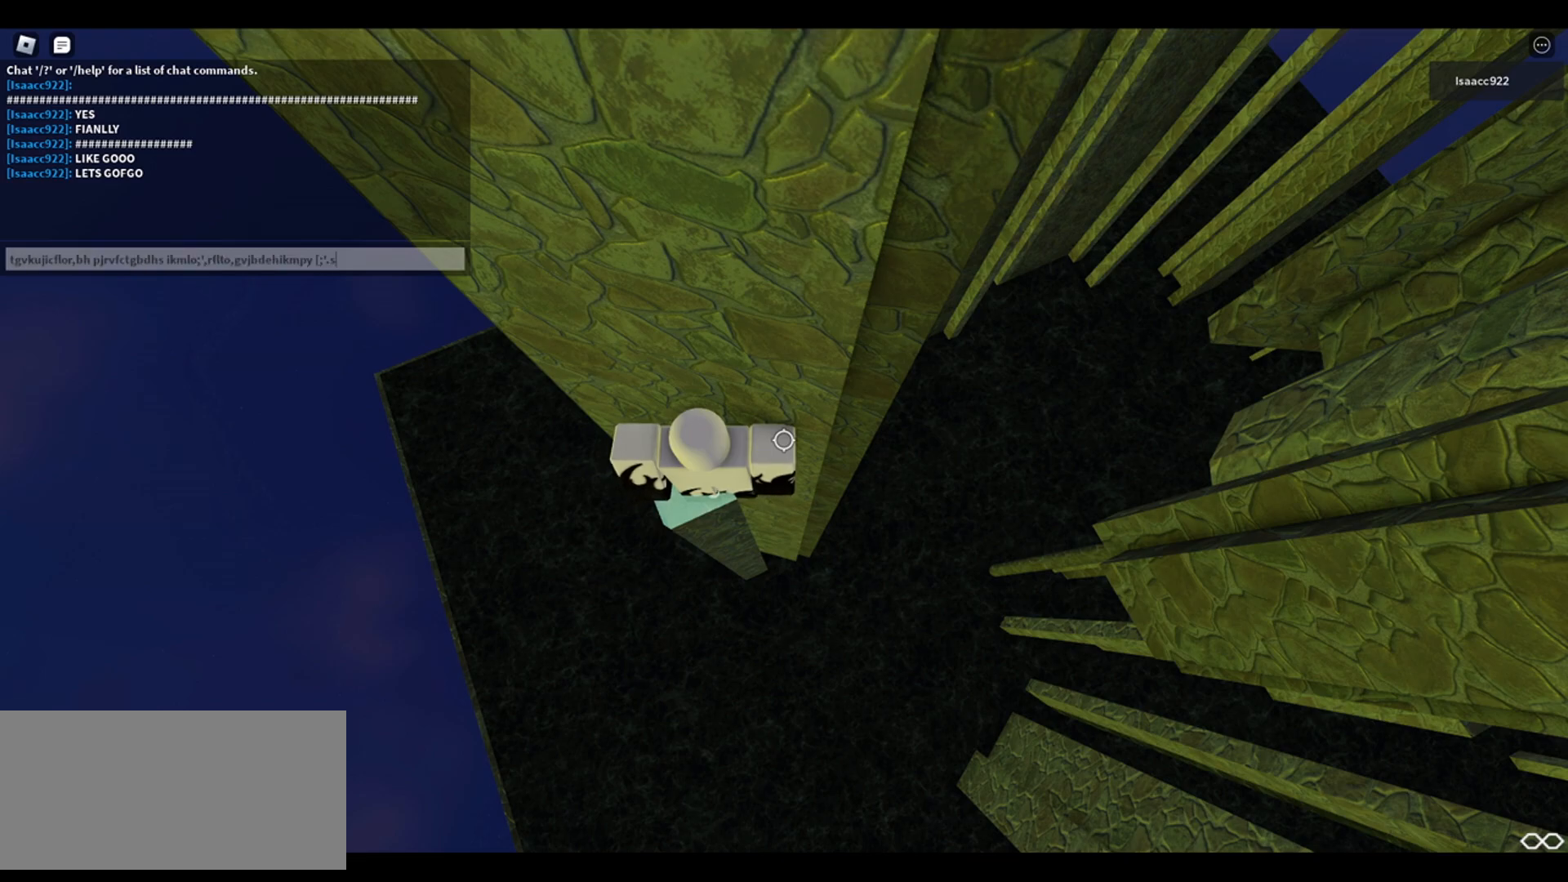
{"keys": [], "mouse": [], "events": [[133, "shift", "down"], [167, "shift", "up"]]}
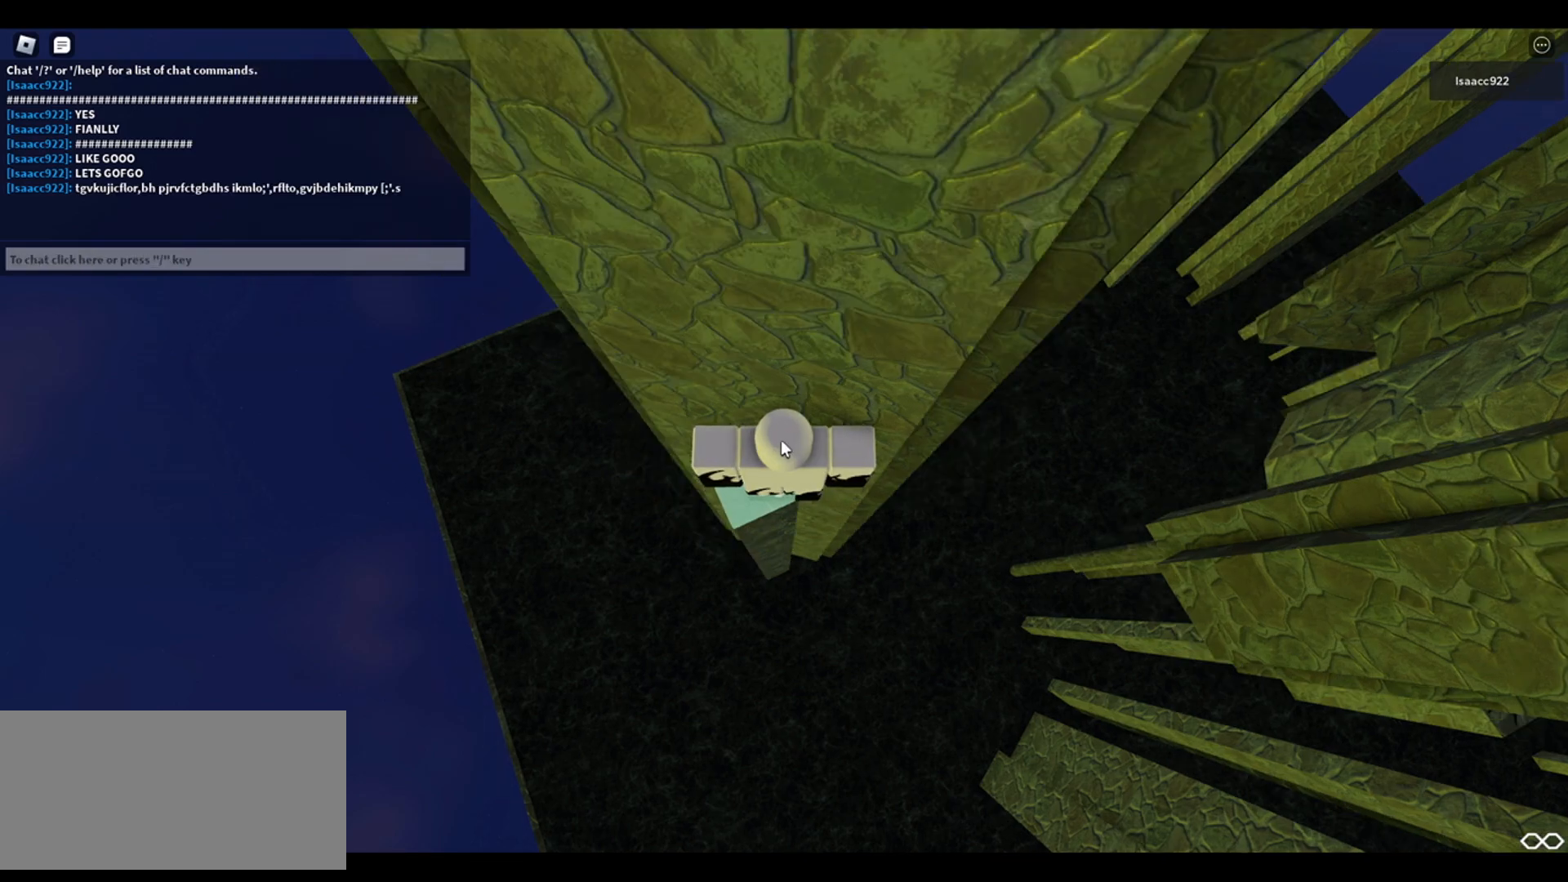
{"keys": [], "mouse": ["right"], "events": [[133, "mouse_right", "down"]]}
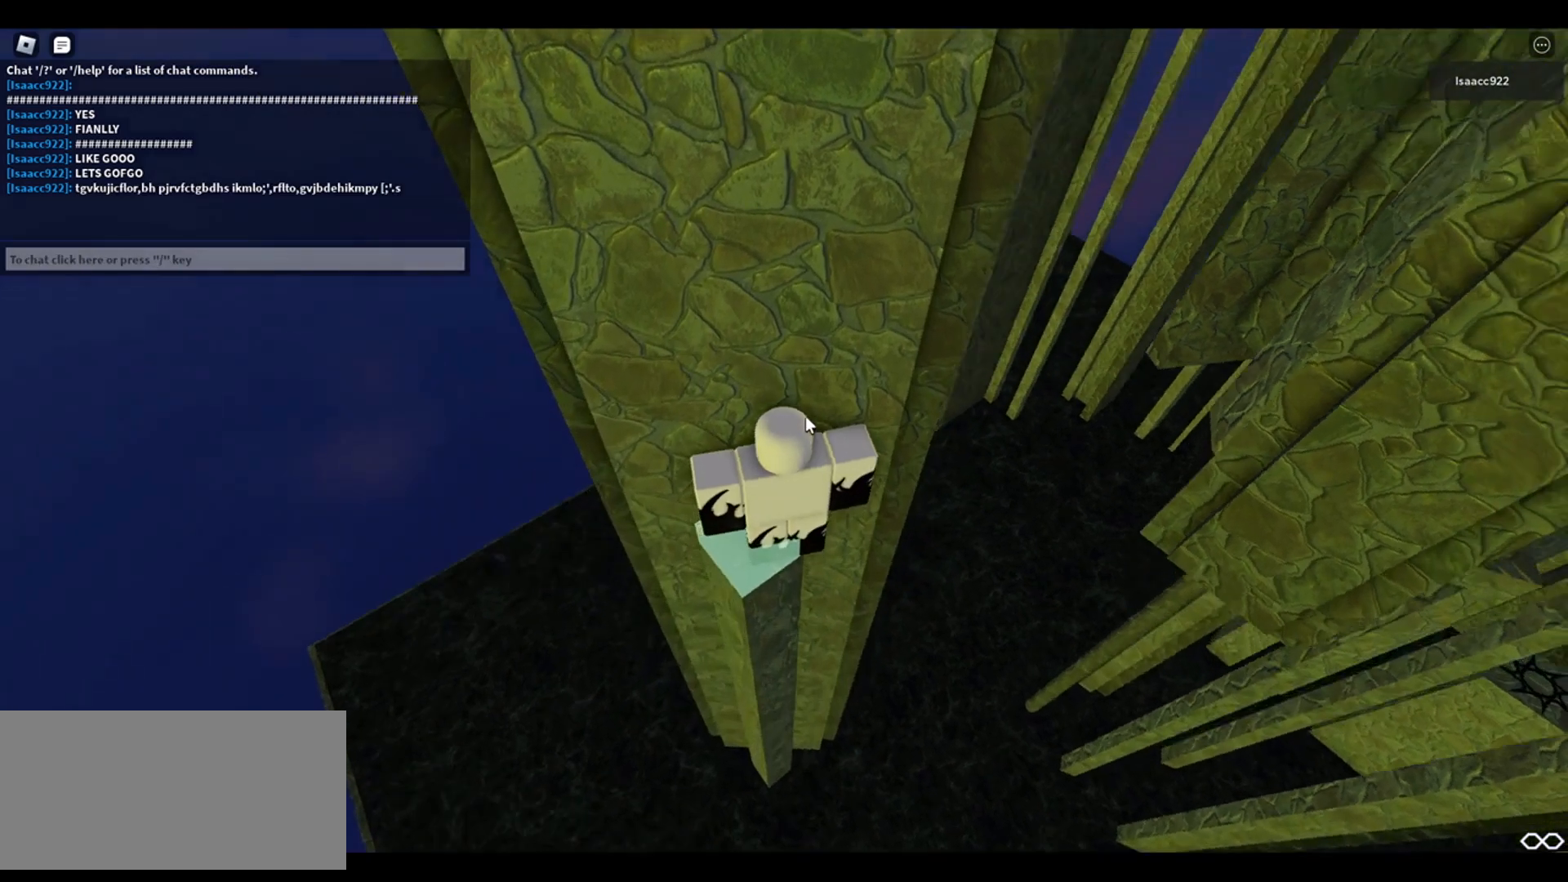
{"keys": [], "mouse": ["right"], "events": [[233, "a", "down"], [300, "s", "down"], [333, "a", "up"], [350, "d", "down"], [367, "s", "up"], [400, "d", "up"]]}
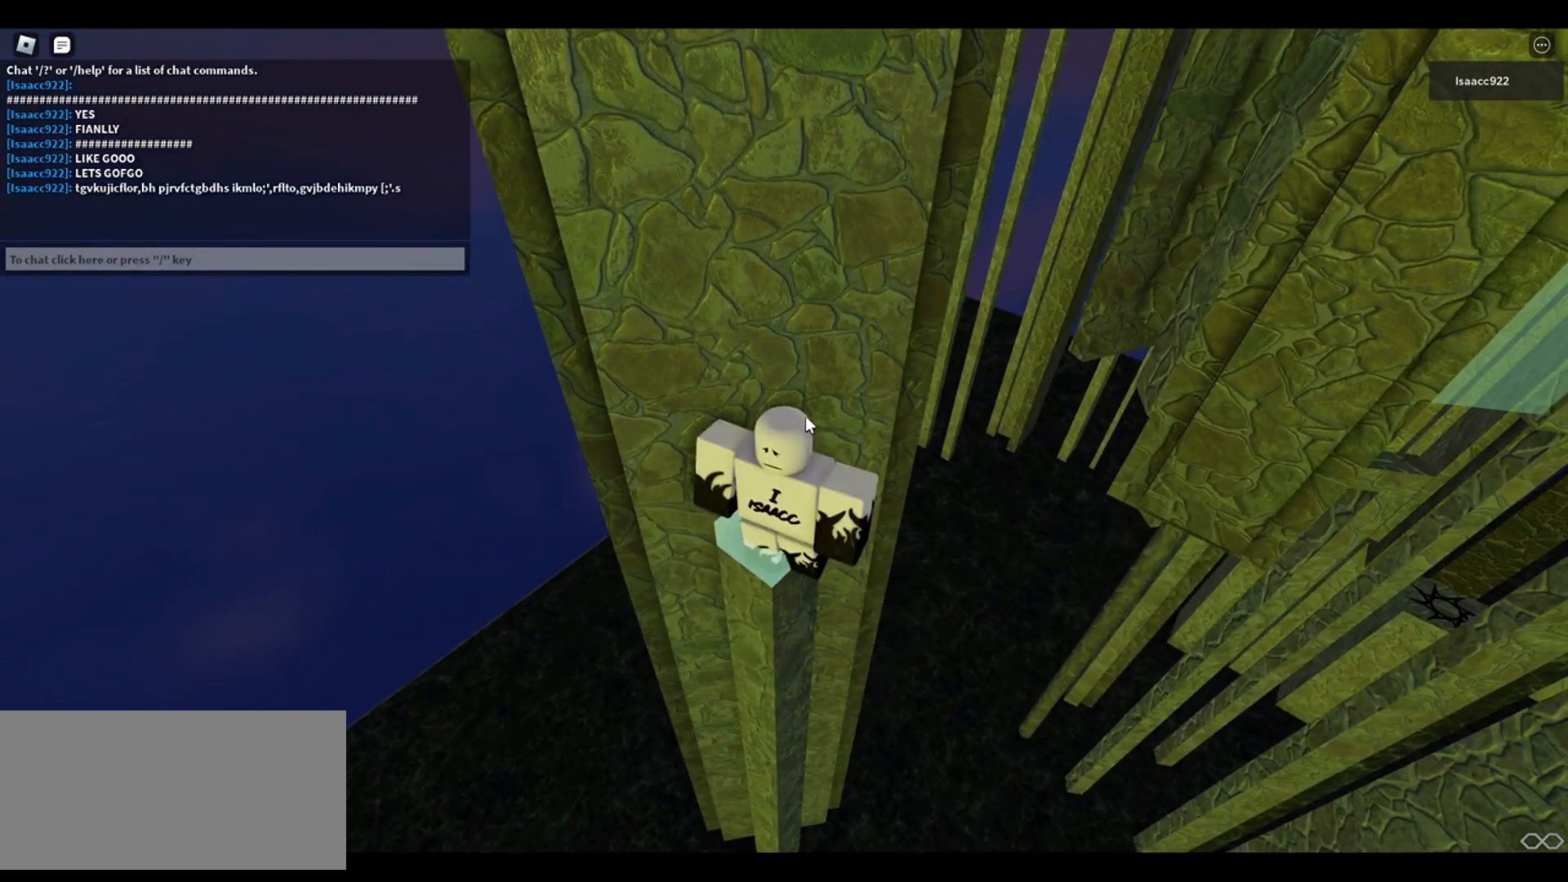
{"keys": [], "mouse": [], "events": [[200, "mouse_right", "up"]]}